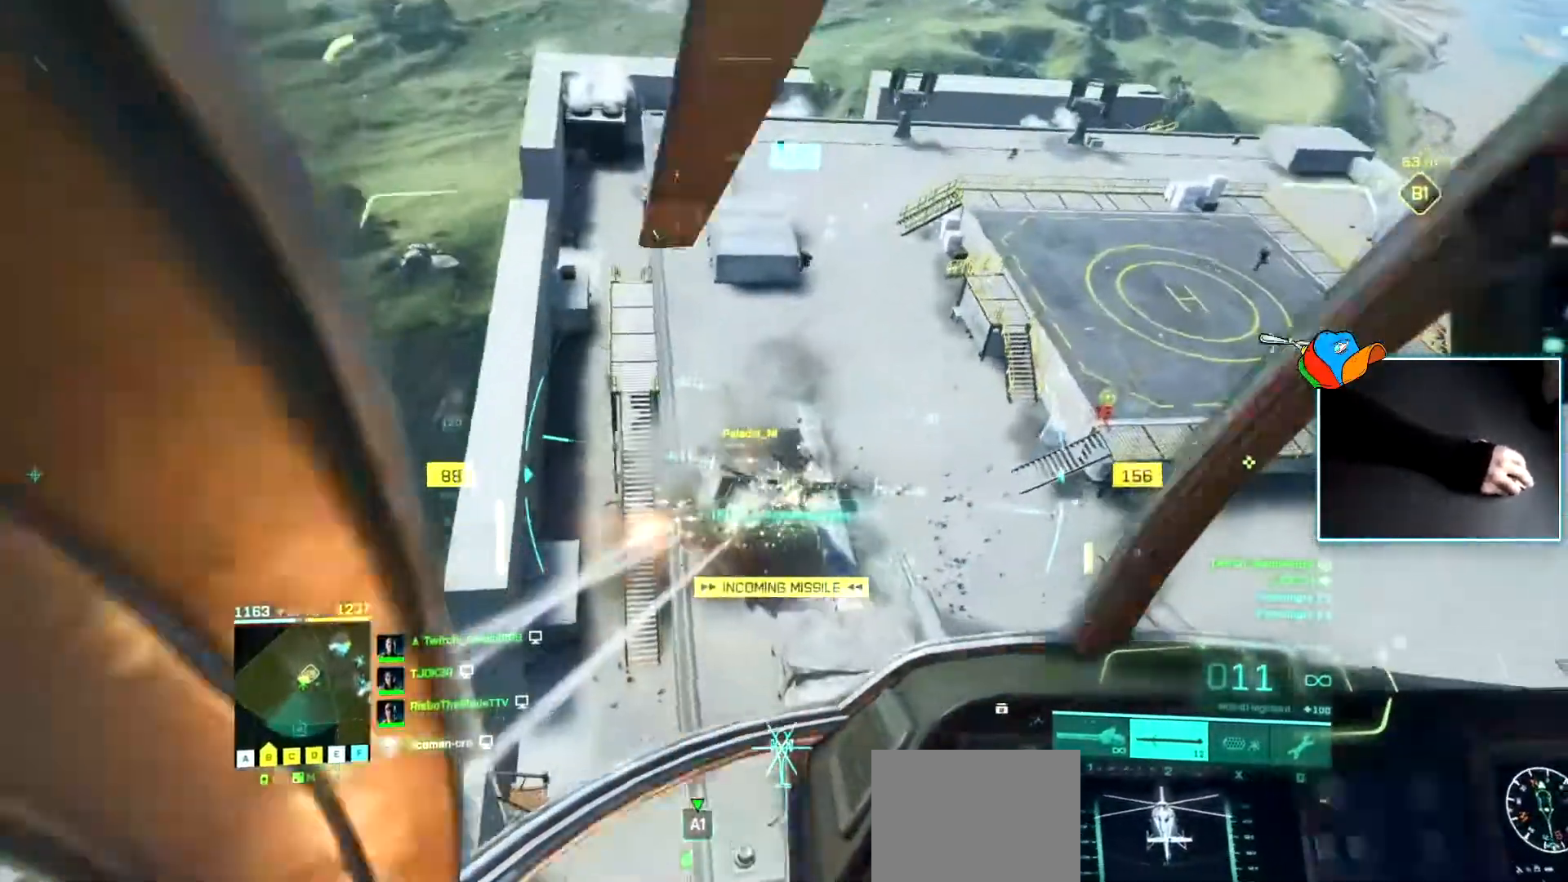
Gameplay with keyboard; each line is a JSON object with the keys held at the frame after it. "events" lists presses ("down") and releases ("up") of "a", "c", "d", "e", "f", "q", "r", "s", "v", "w", "x" and "z" between this image and that frame as [ms after this image, input, new state], when the widget could be followed in between. No other keys are recorded. Mouse input is not recorded.
{"keys": ["d", "w"], "events": [[116, "x", "down"], [267, "x", "up"], [350, "a", "up"], [450, "d", "down"]]}
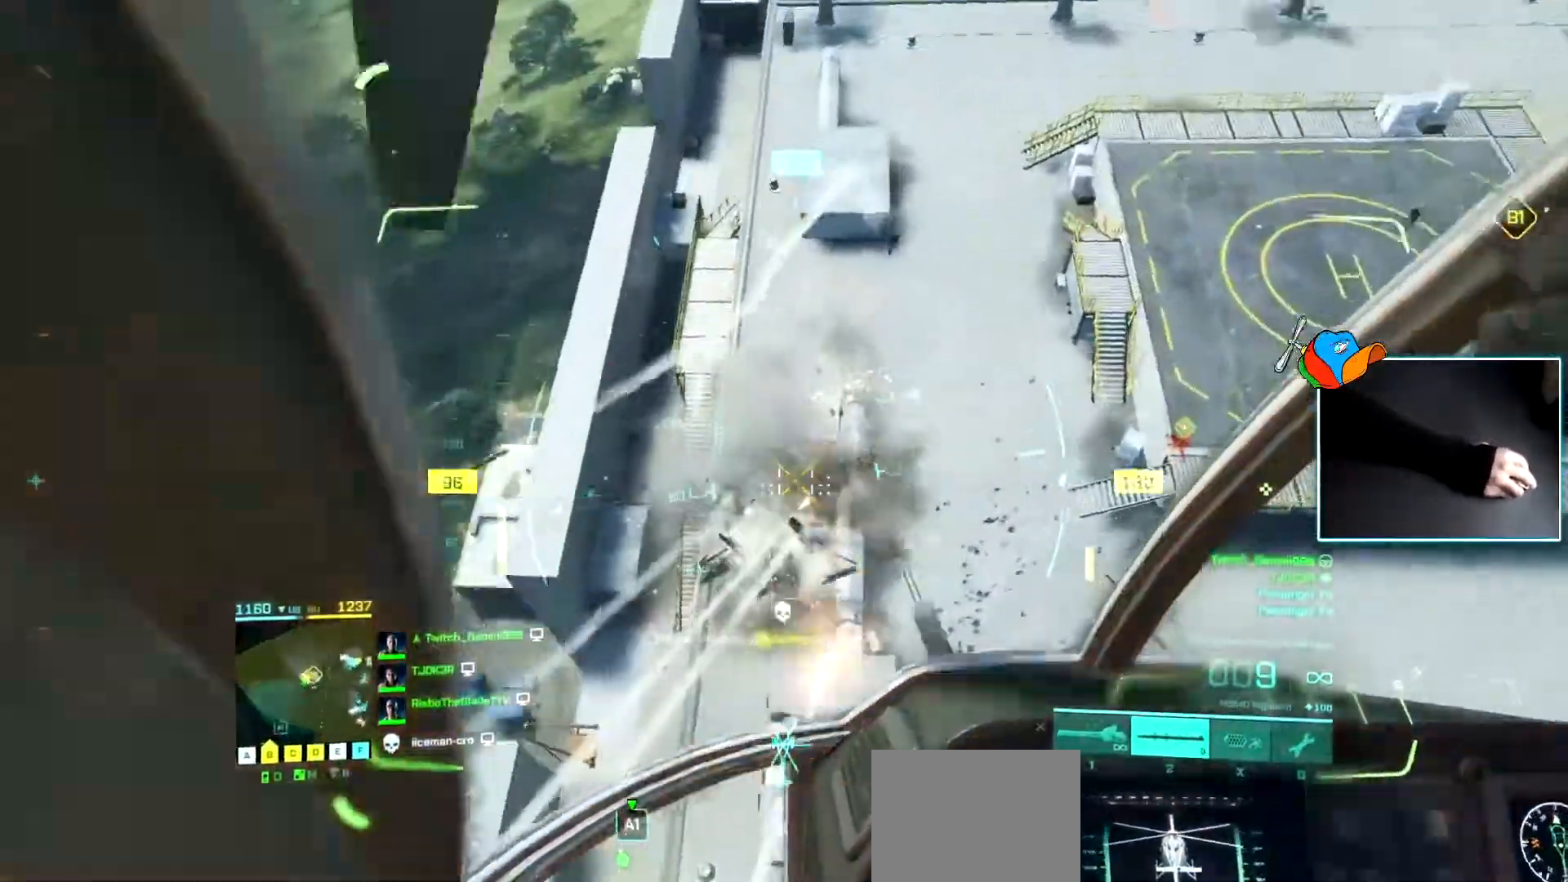
{"keys": ["w"], "events": [[50, "d", "up"]]}
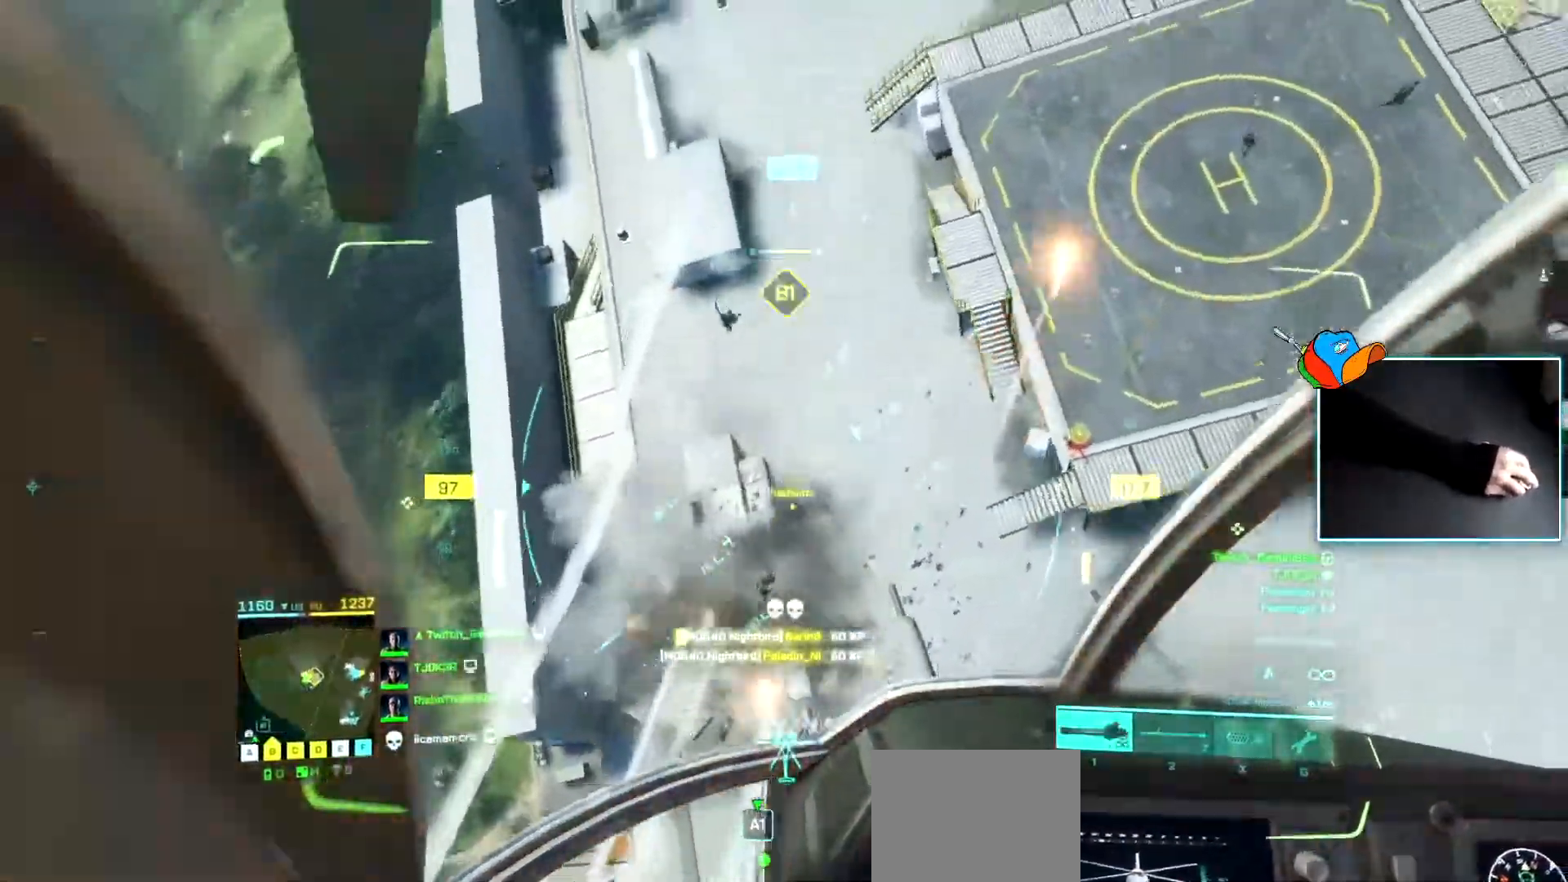
{"keys": ["a", "w"], "events": [[100, "c", "down"], [200, "a", "down"], [200, "c", "up"]]}
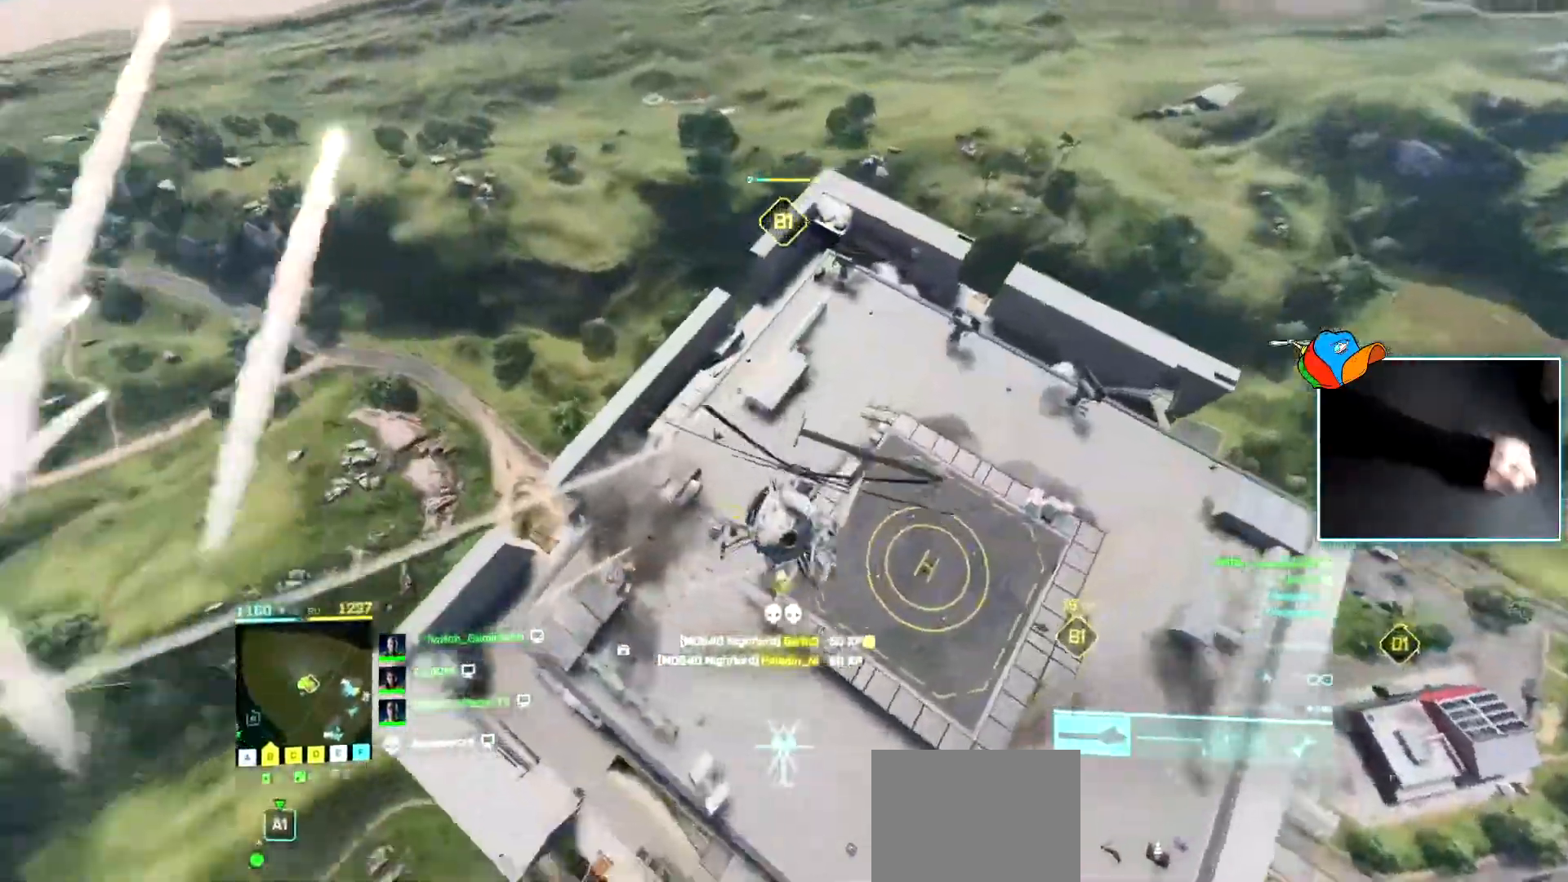
{"keys": ["a", "w"], "events": [[33, "c", "down"], [117, "c", "up"], [117, "w", "up"], [400, "w", "down"]]}
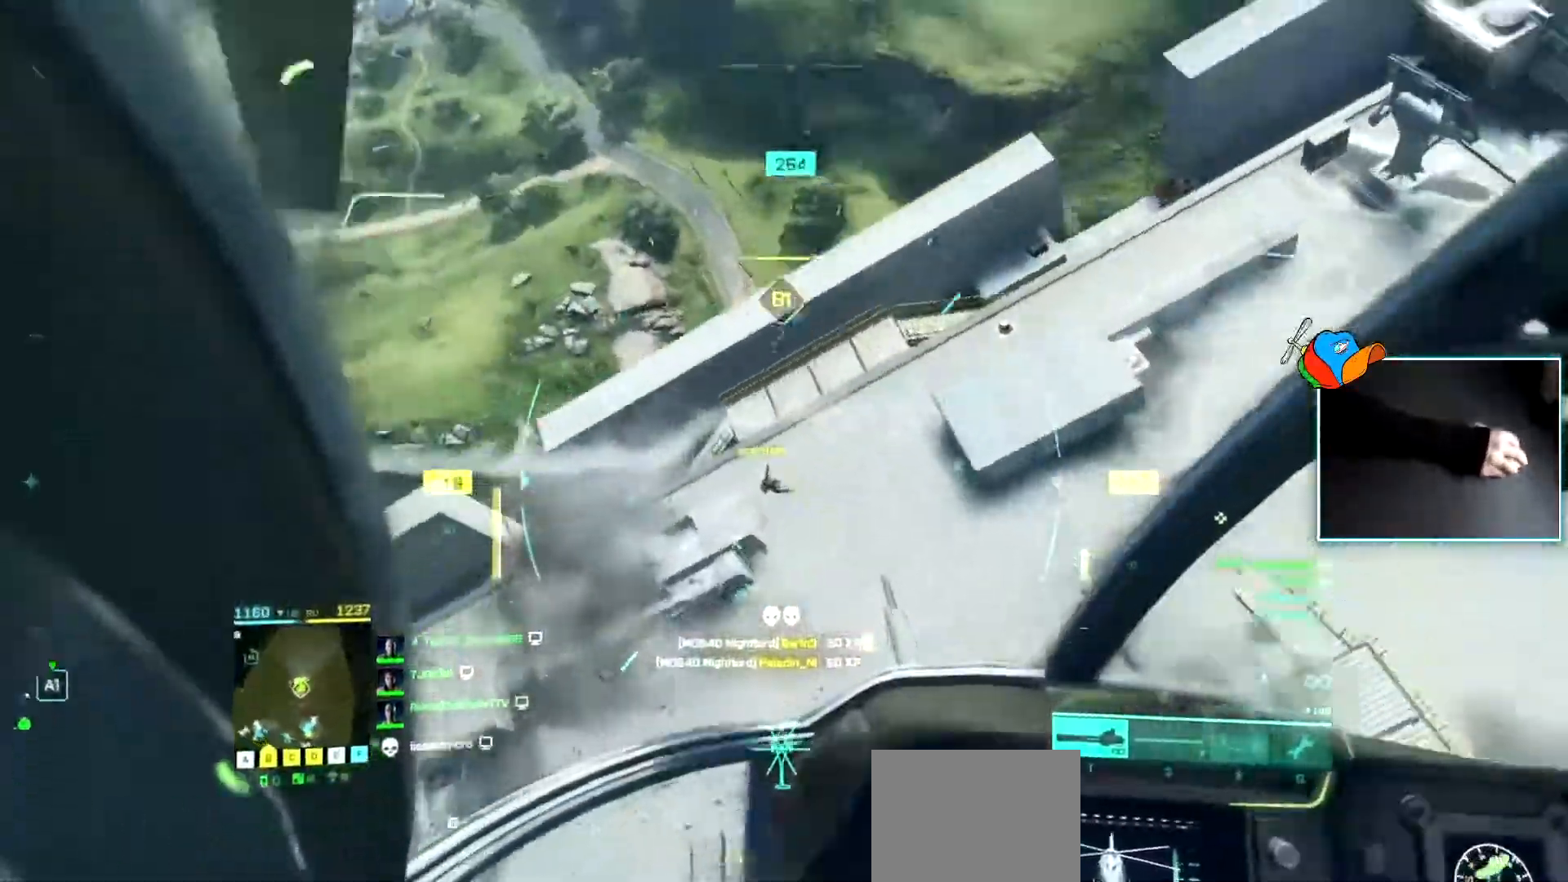
{"keys": ["a", "w"], "events": [[233, "a", "up"], [333, "a", "down"]]}
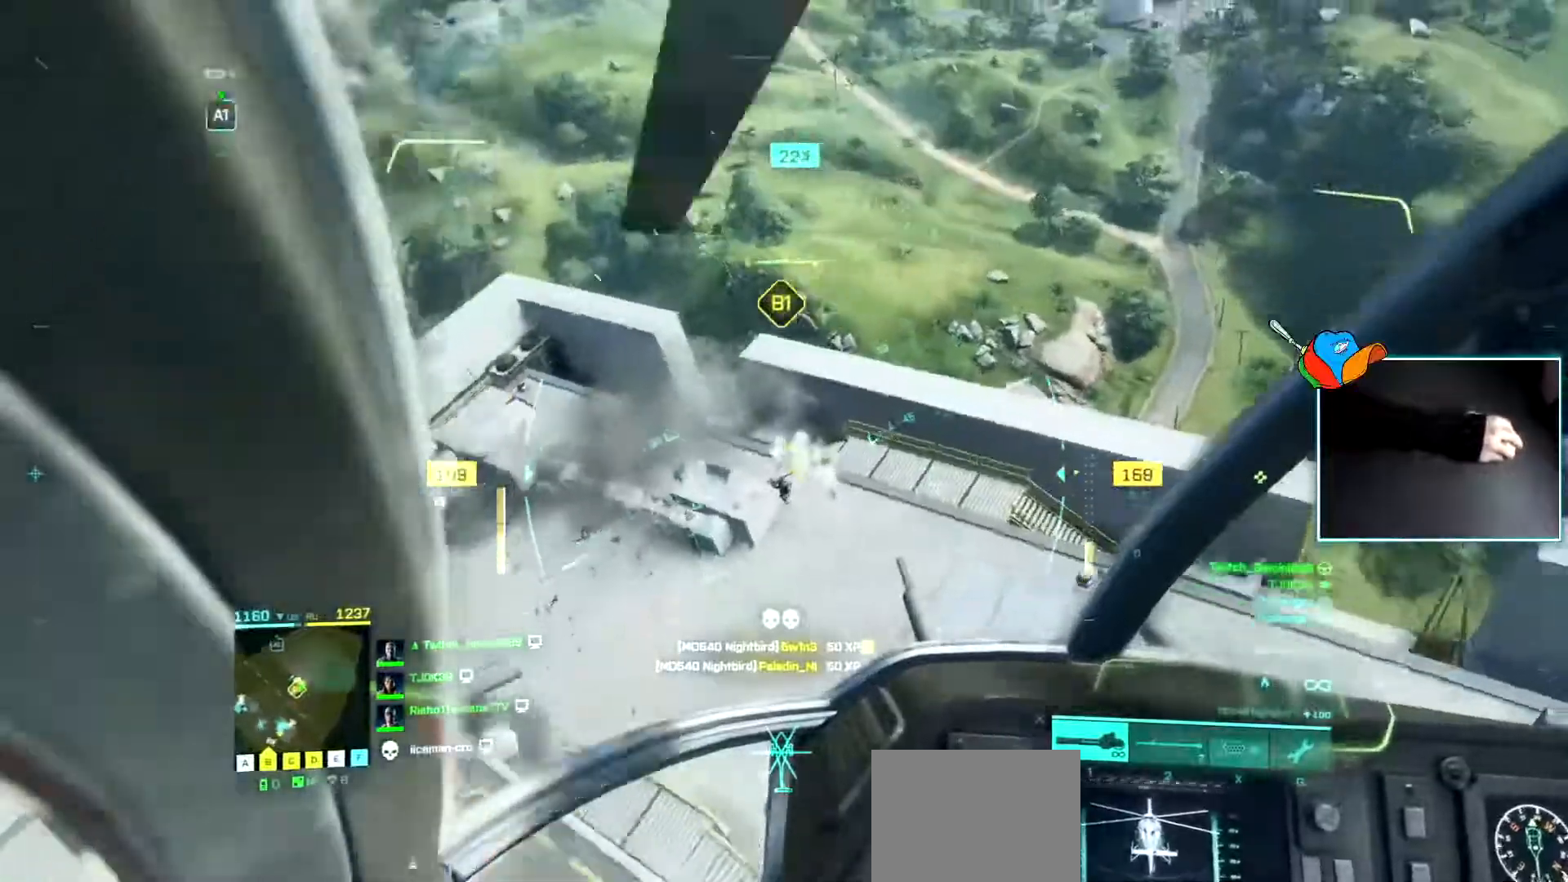
{"keys": ["a", "w"], "events": [[150, "a", "up"], [334, "a", "down"]]}
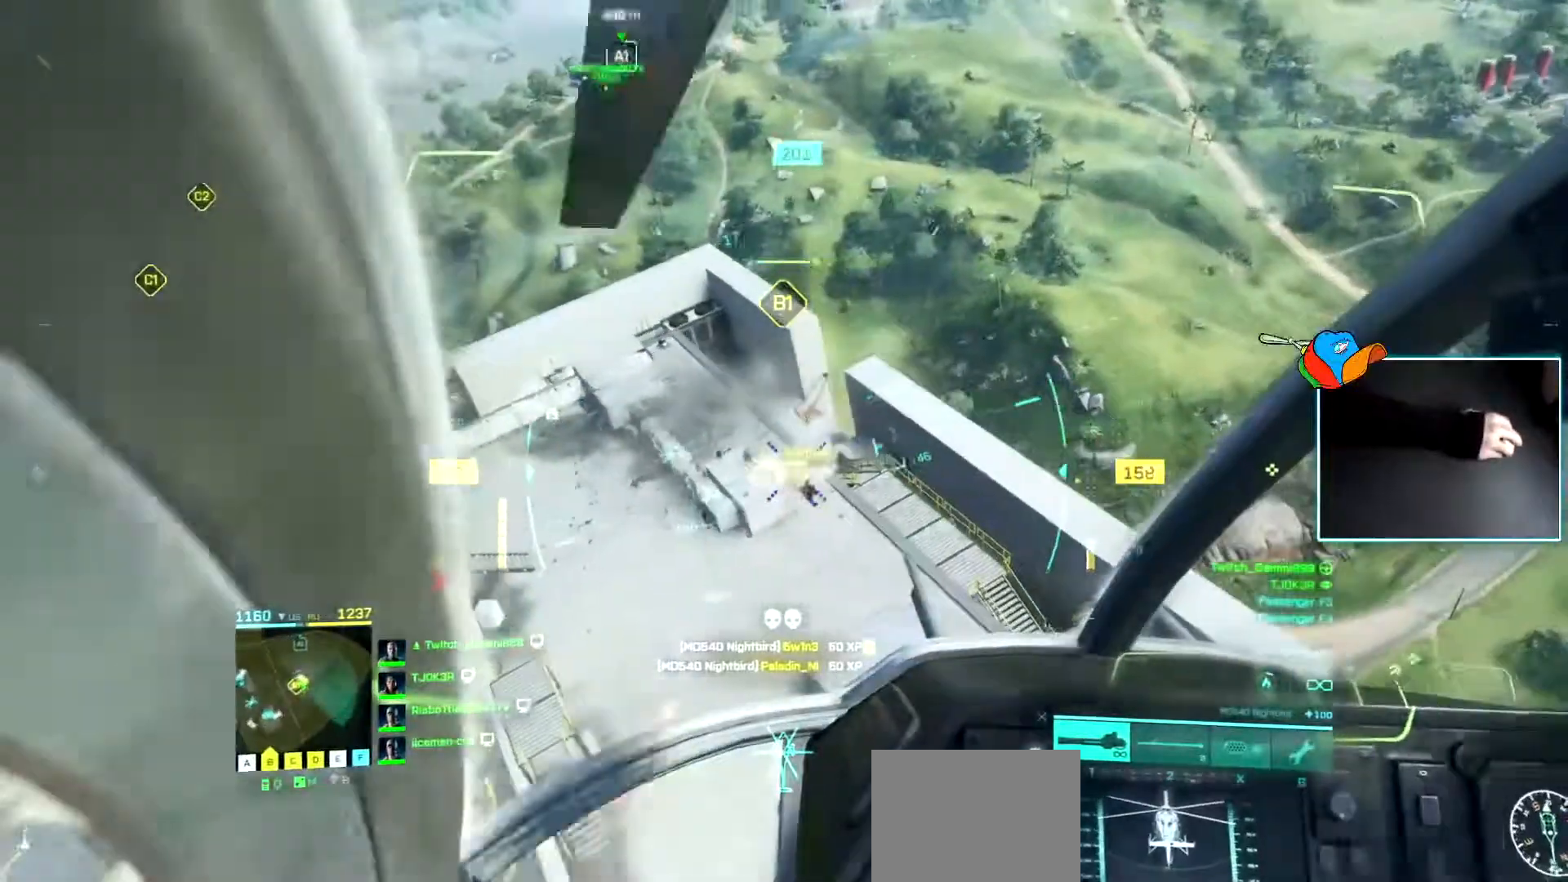
{"keys": [], "events": [[66, "w", "up"], [166, "a", "up"]]}
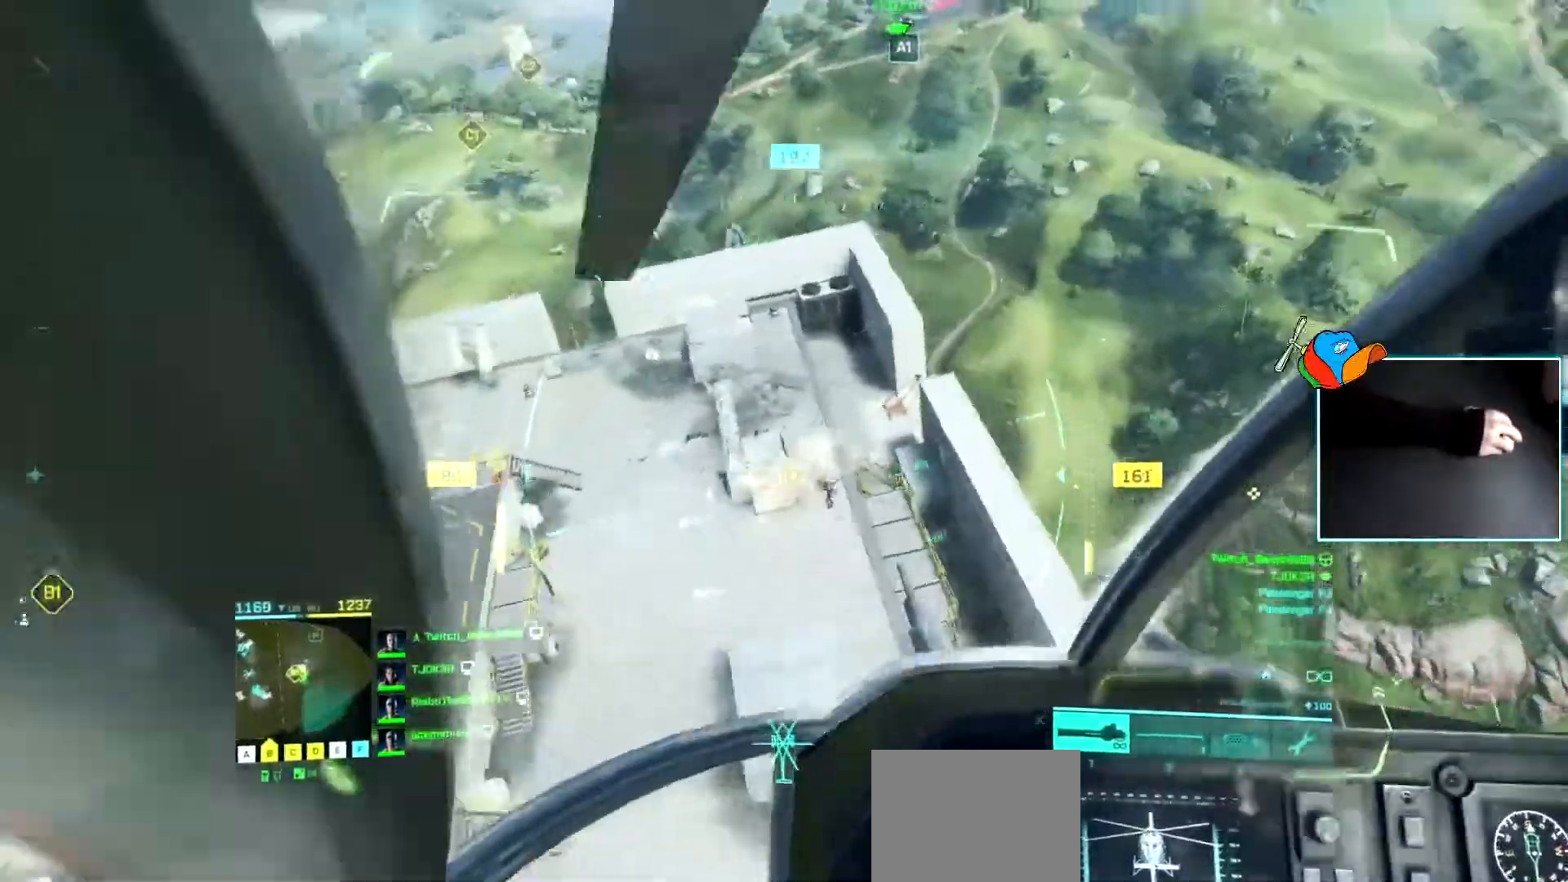
{"keys": [], "events": [[33, "a", "down"], [334, "a", "up"]]}
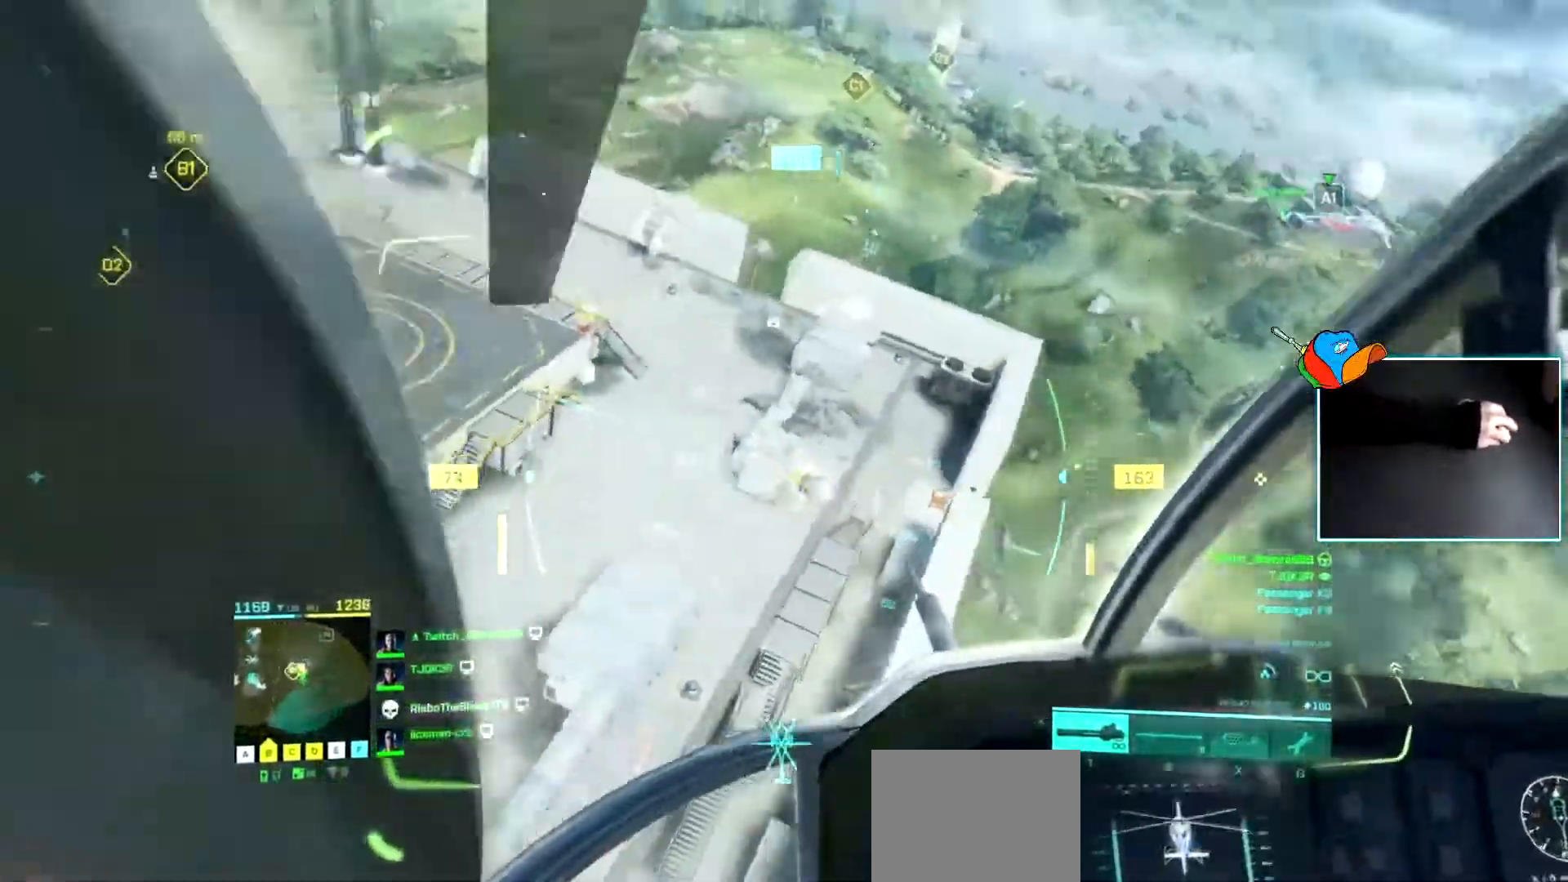
{"keys": ["d"], "events": [[50, "a", "down"], [267, "a", "up"], [417, "d", "down"]]}
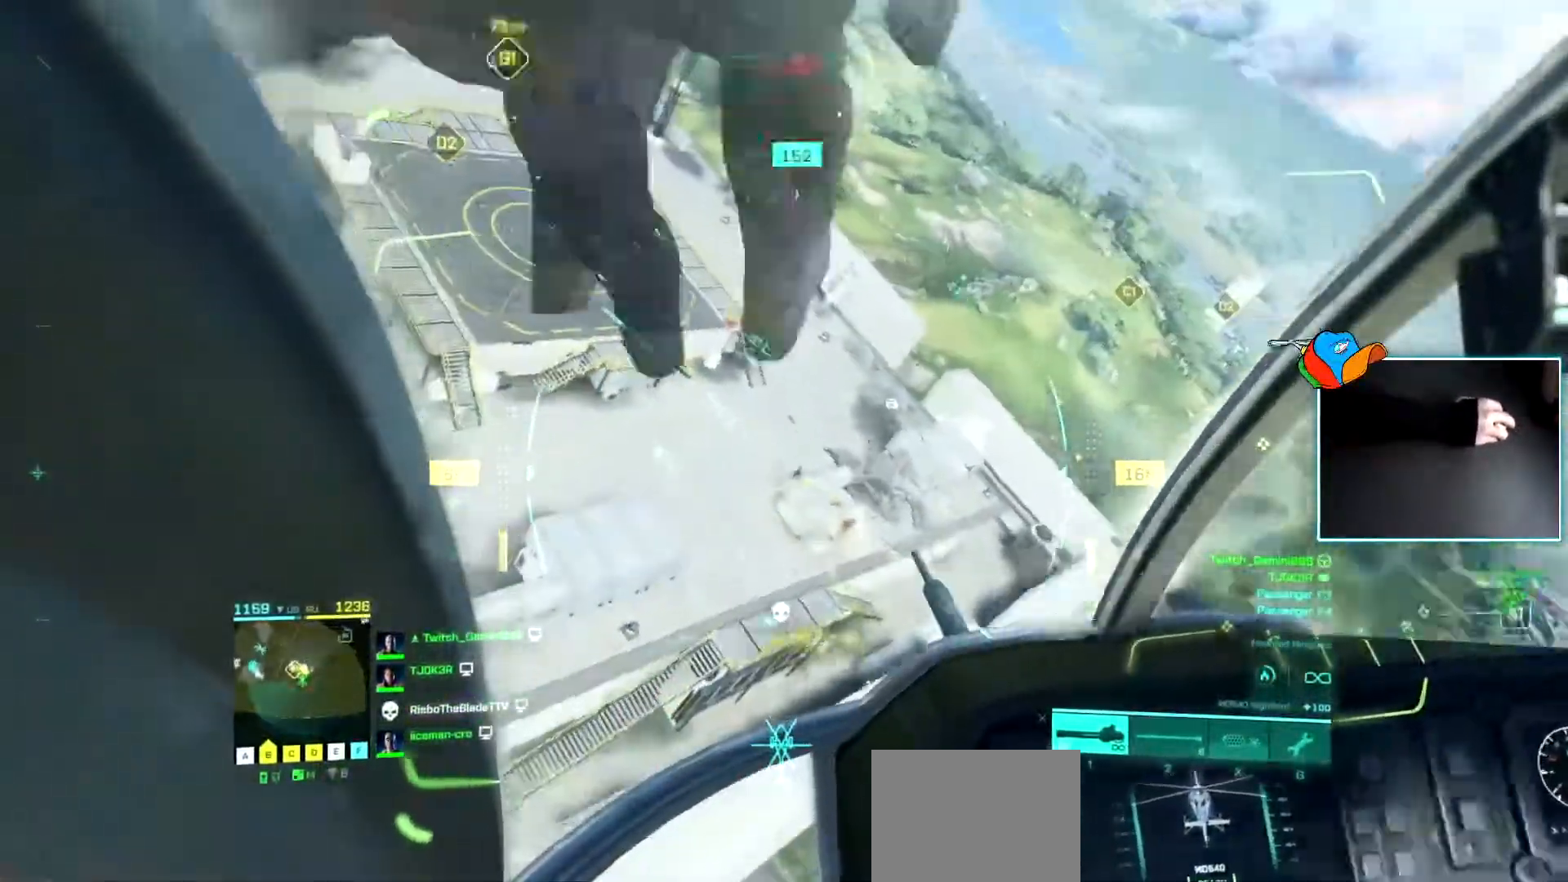
{"keys": ["s"], "events": [[33, "d", "up"], [100, "a", "down"], [217, "a", "up"], [300, "d", "down"], [334, "s", "down"], [350, "d", "up"]]}
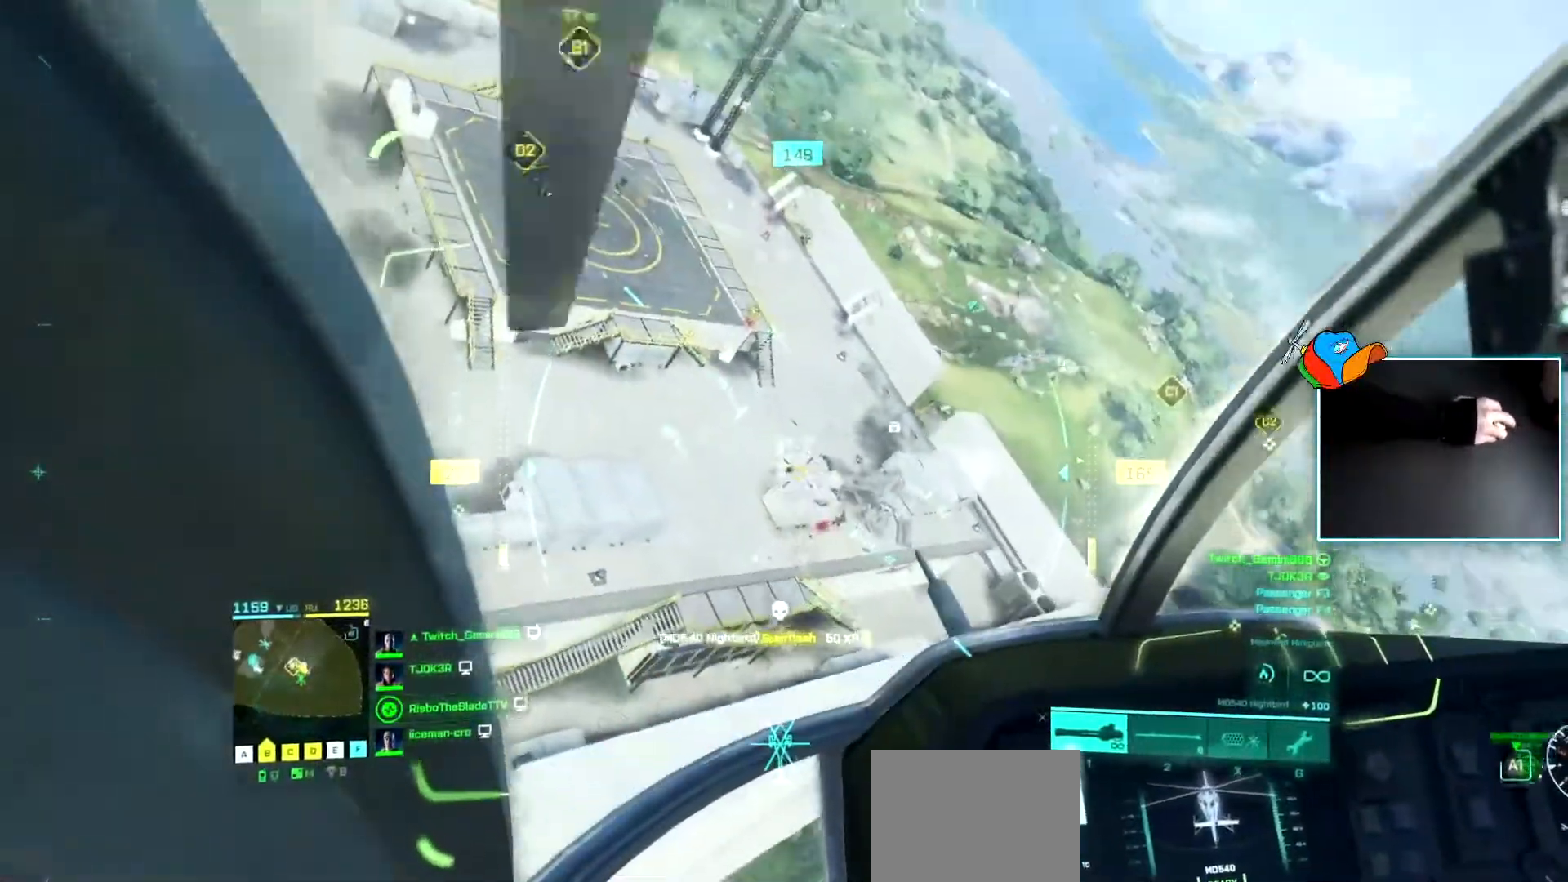
{"keys": ["d"], "events": [[33, "s", "up"], [267, "d", "down"], [317, "d", "up"], [450, "d", "down"]]}
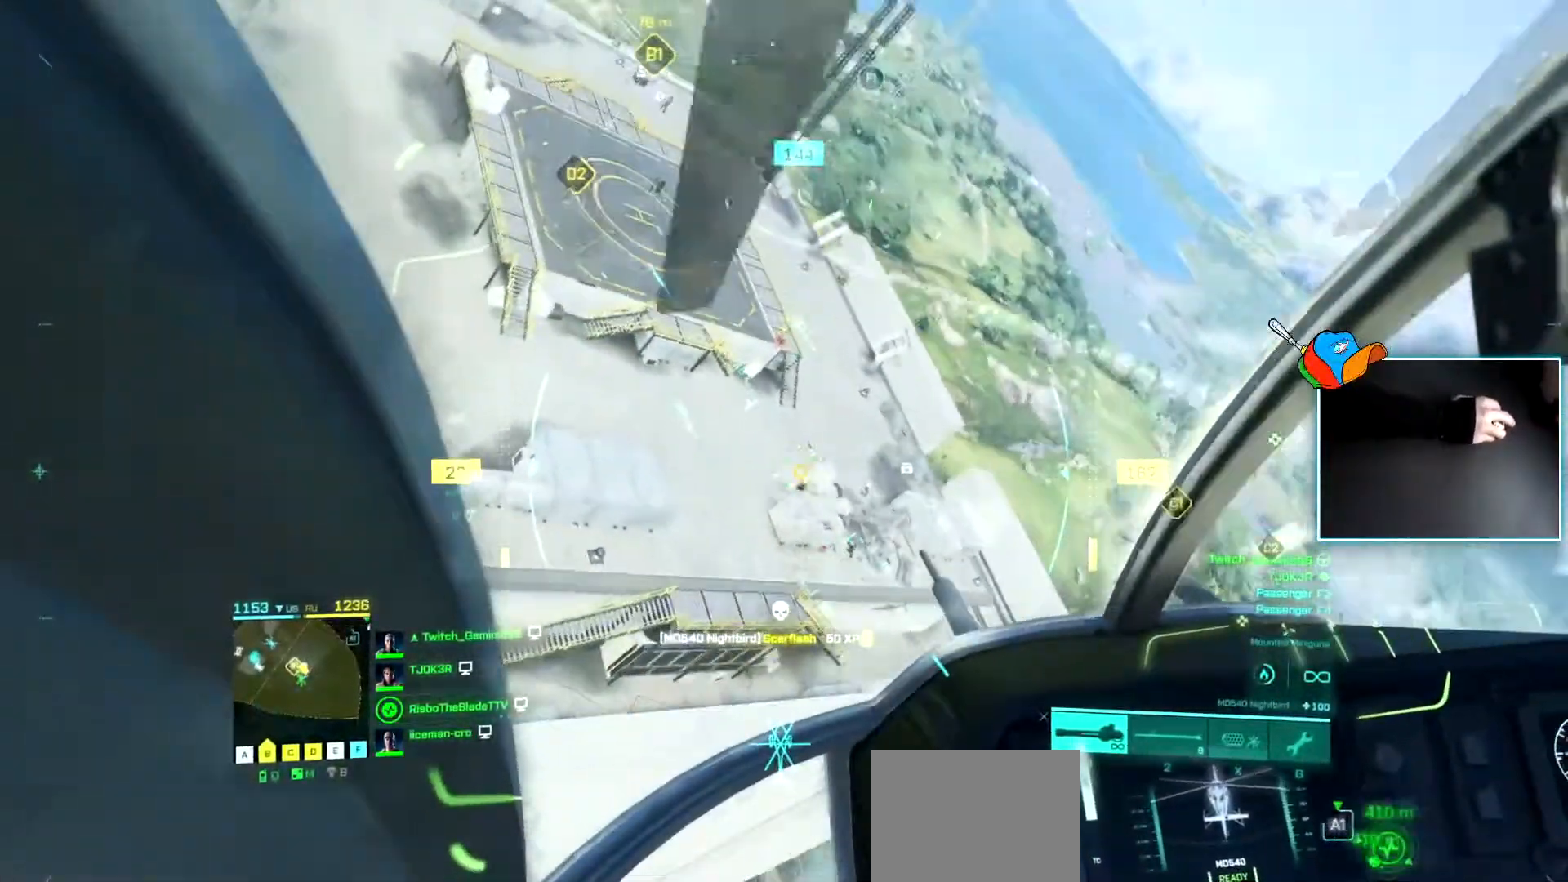
{"keys": ["d"], "events": [[50, "d", "up"], [184, "d", "down"], [300, "d", "up"], [417, "d", "down"]]}
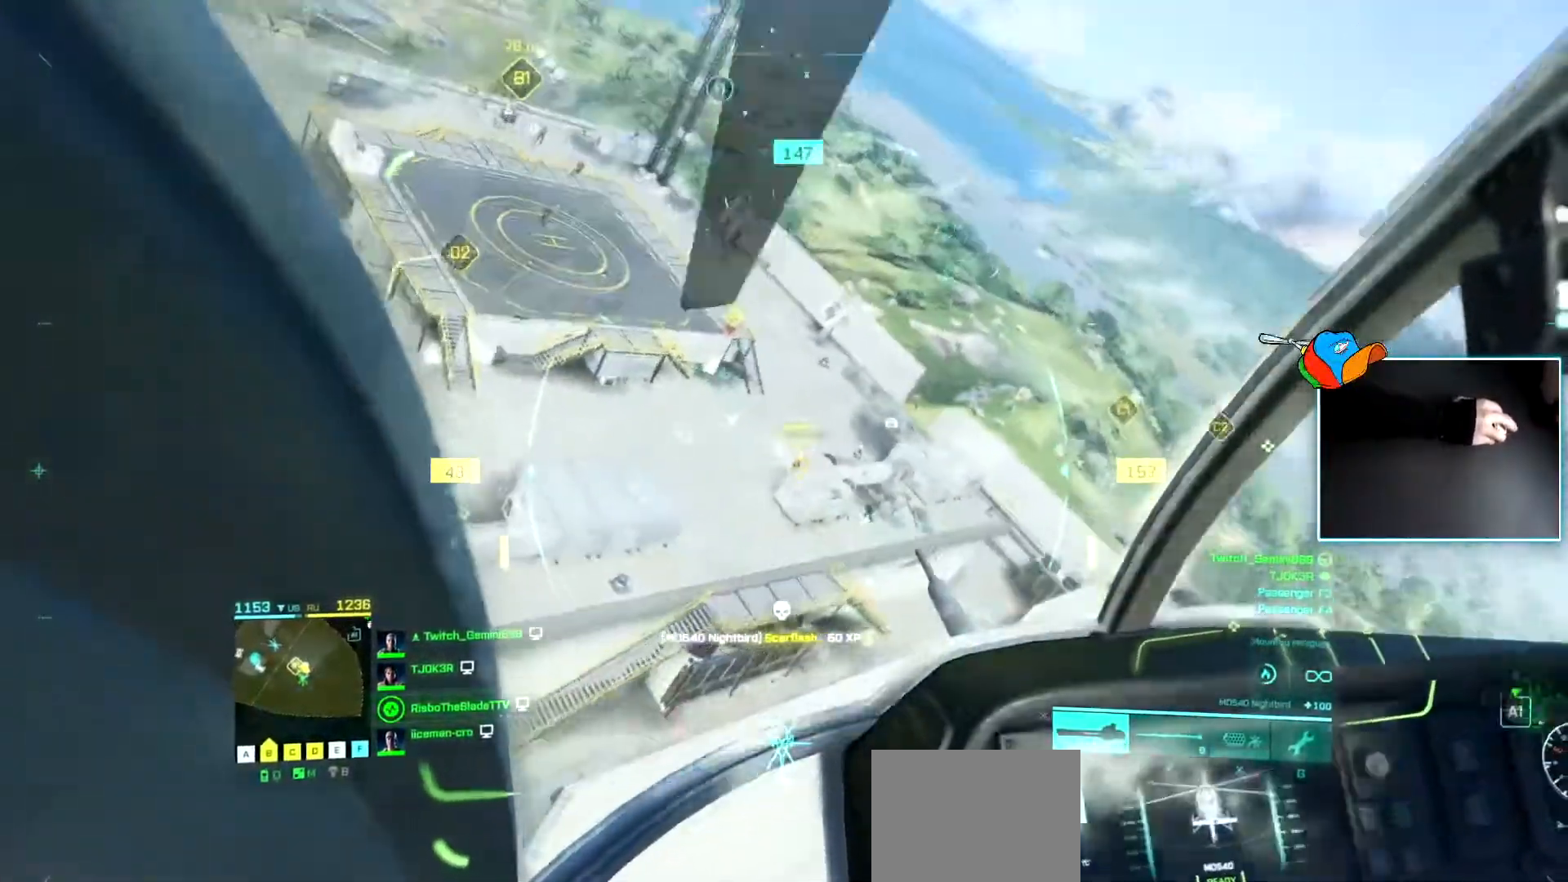
{"keys": ["s"], "events": [[33, "d", "up"], [150, "d", "down"], [283, "d", "up"], [483, "s", "down"]]}
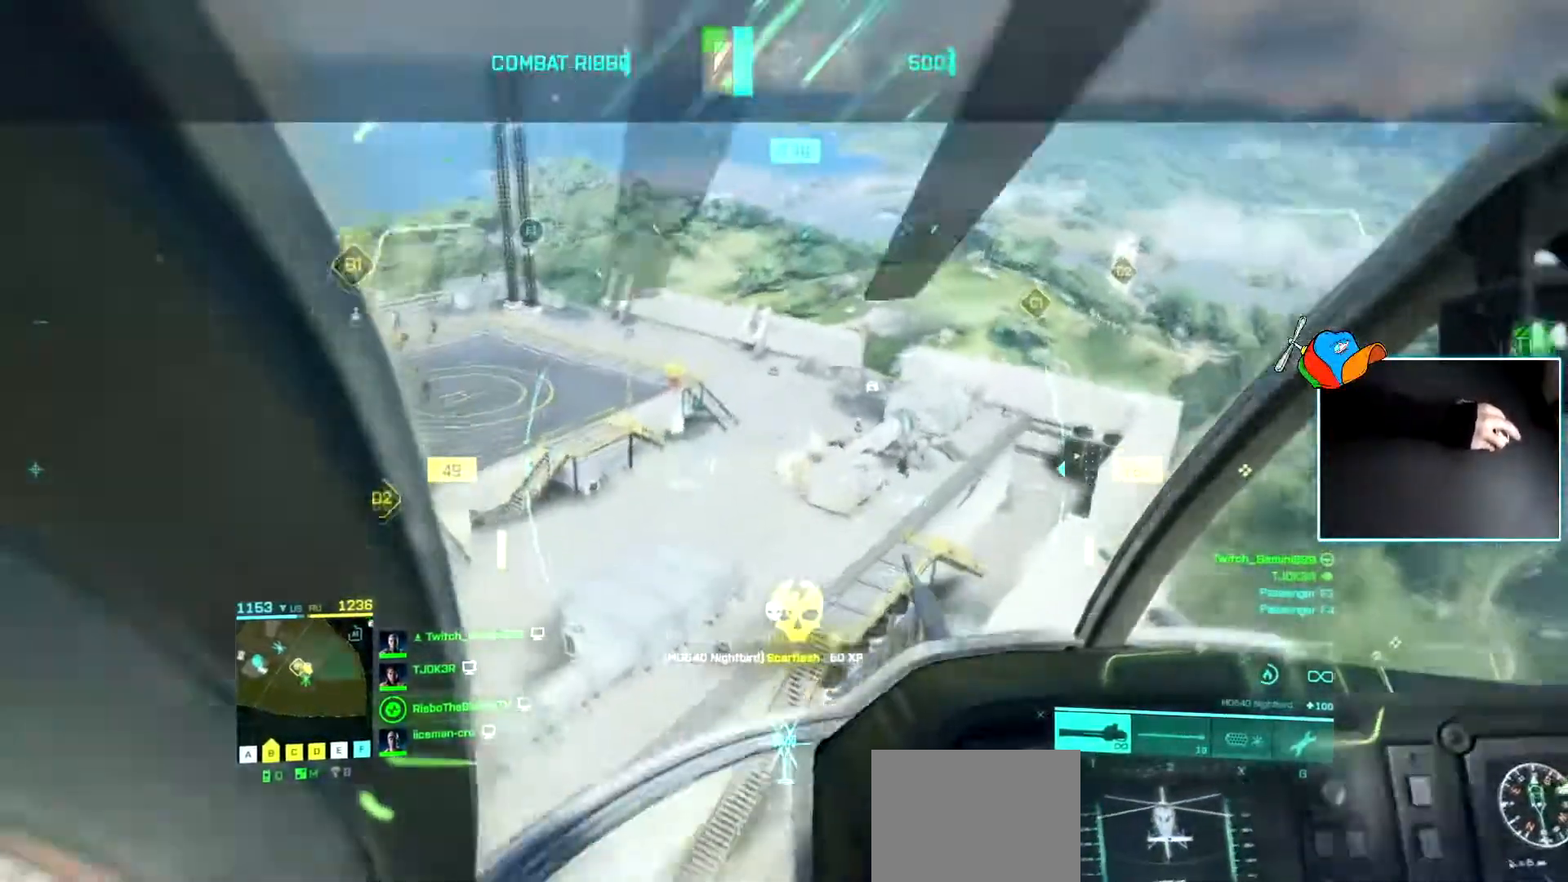
{"keys": ["d", "s"], "events": [[134, "c", "down"], [317, "c", "up"], [468, "d", "down"]]}
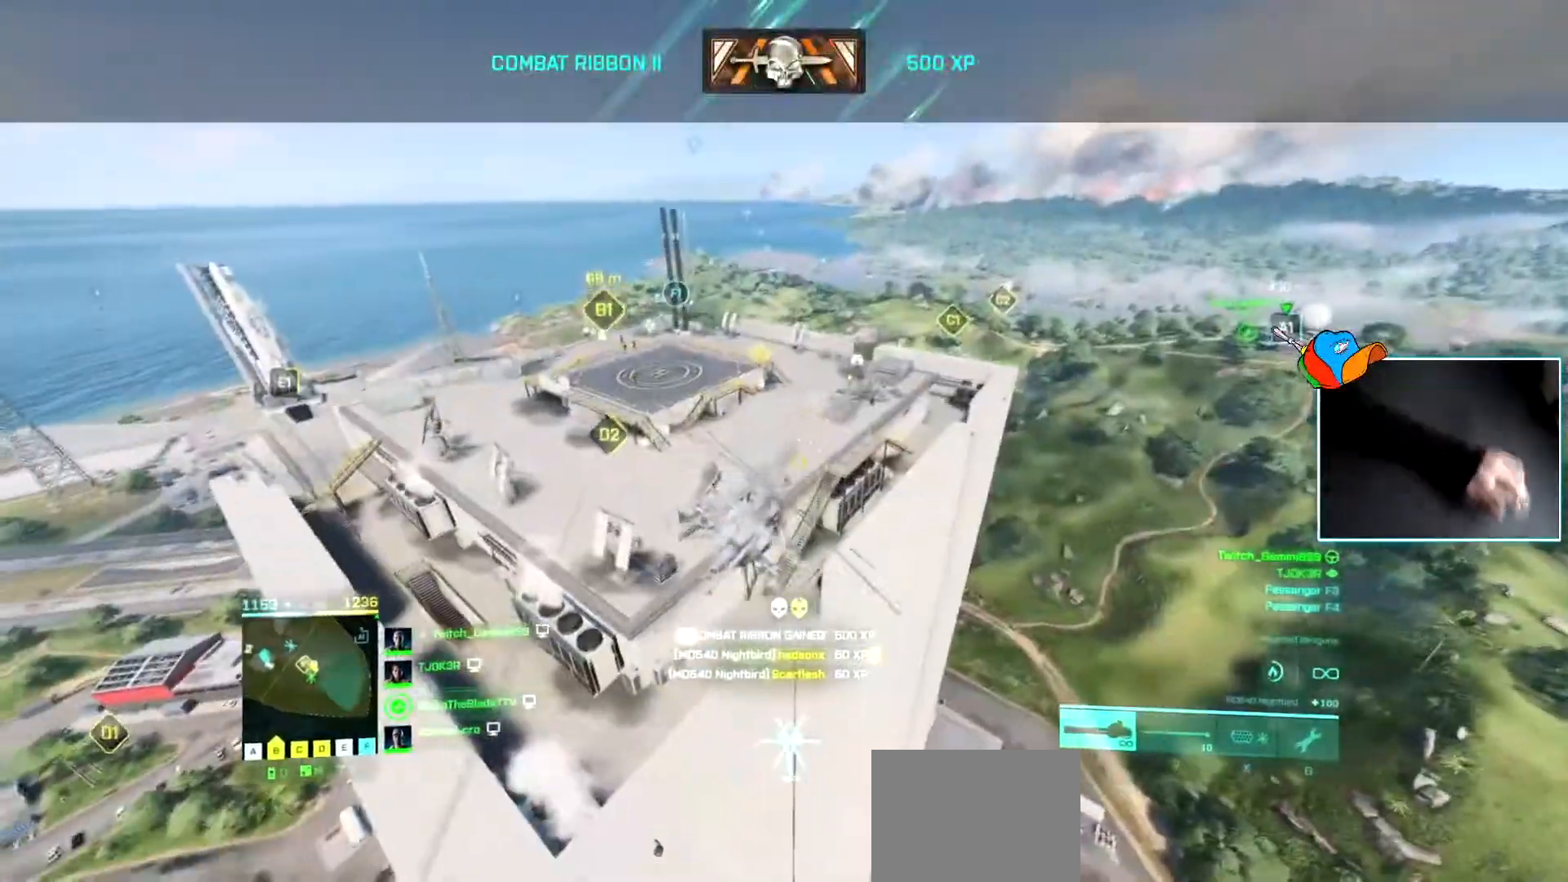
{"keys": ["d", "s"], "events": []}
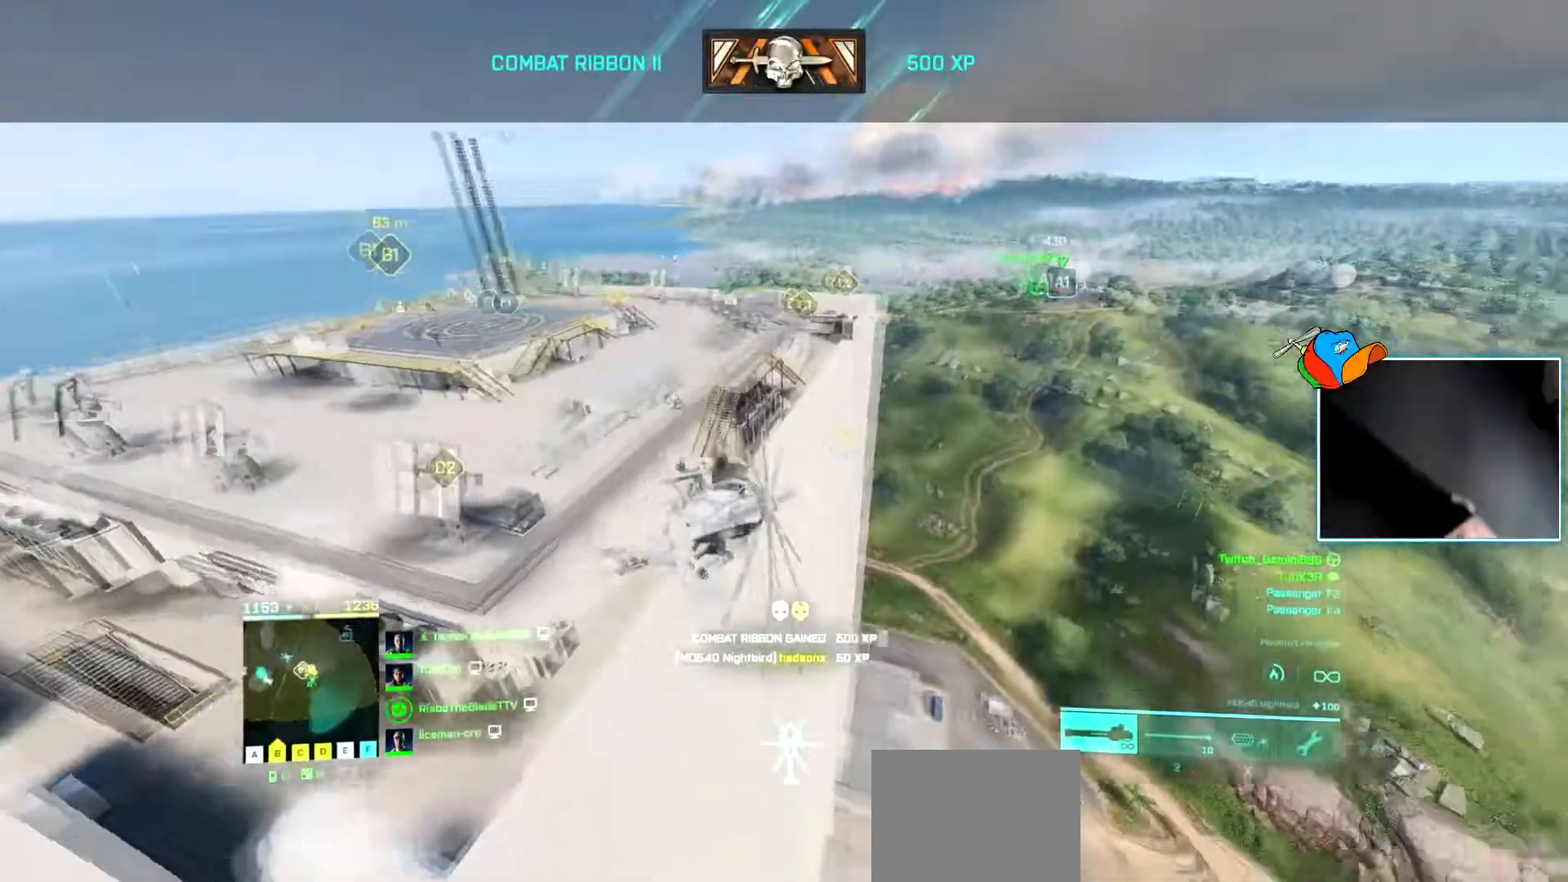
{"keys": ["d", "w"], "events": [[267, "s", "up"], [401, "w", "down"]]}
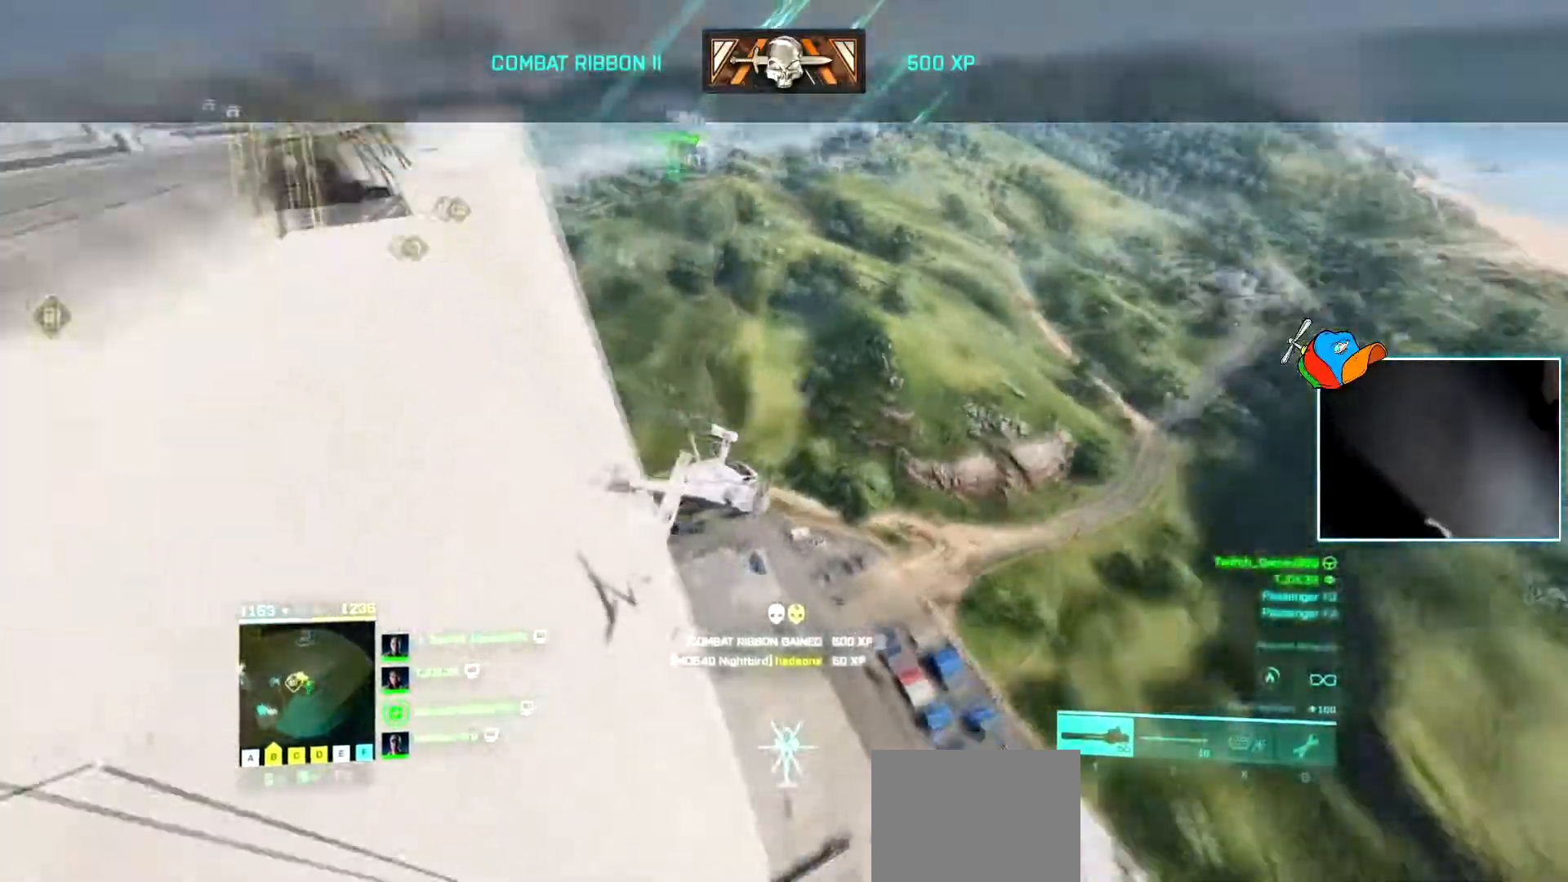
{"keys": ["d", "w"], "events": []}
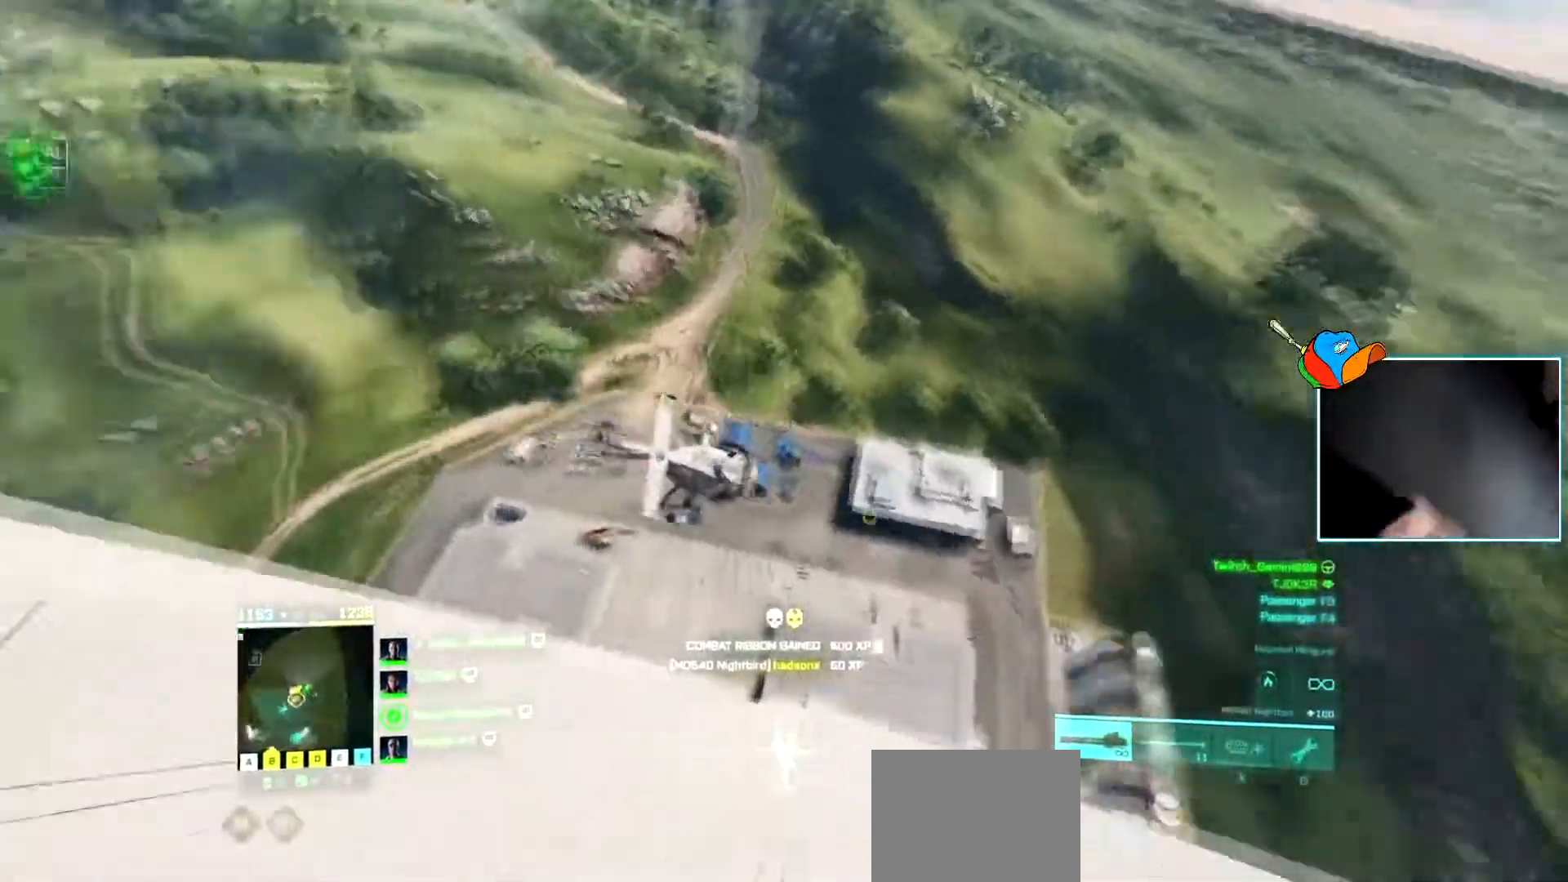
{"keys": ["d", "w"], "events": []}
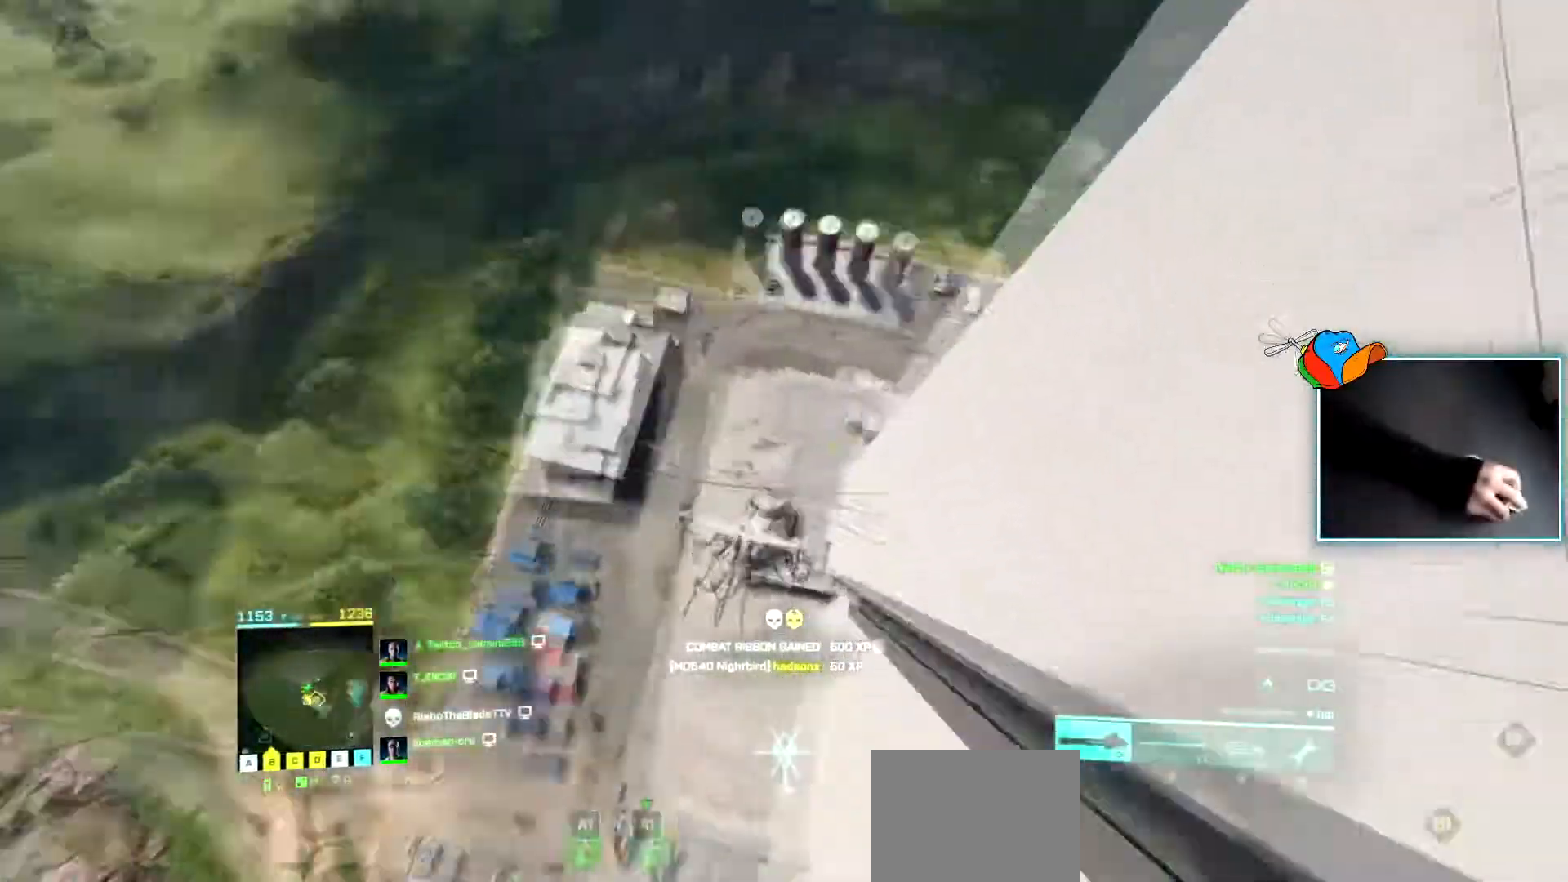
{"keys": ["d", "w"], "events": []}
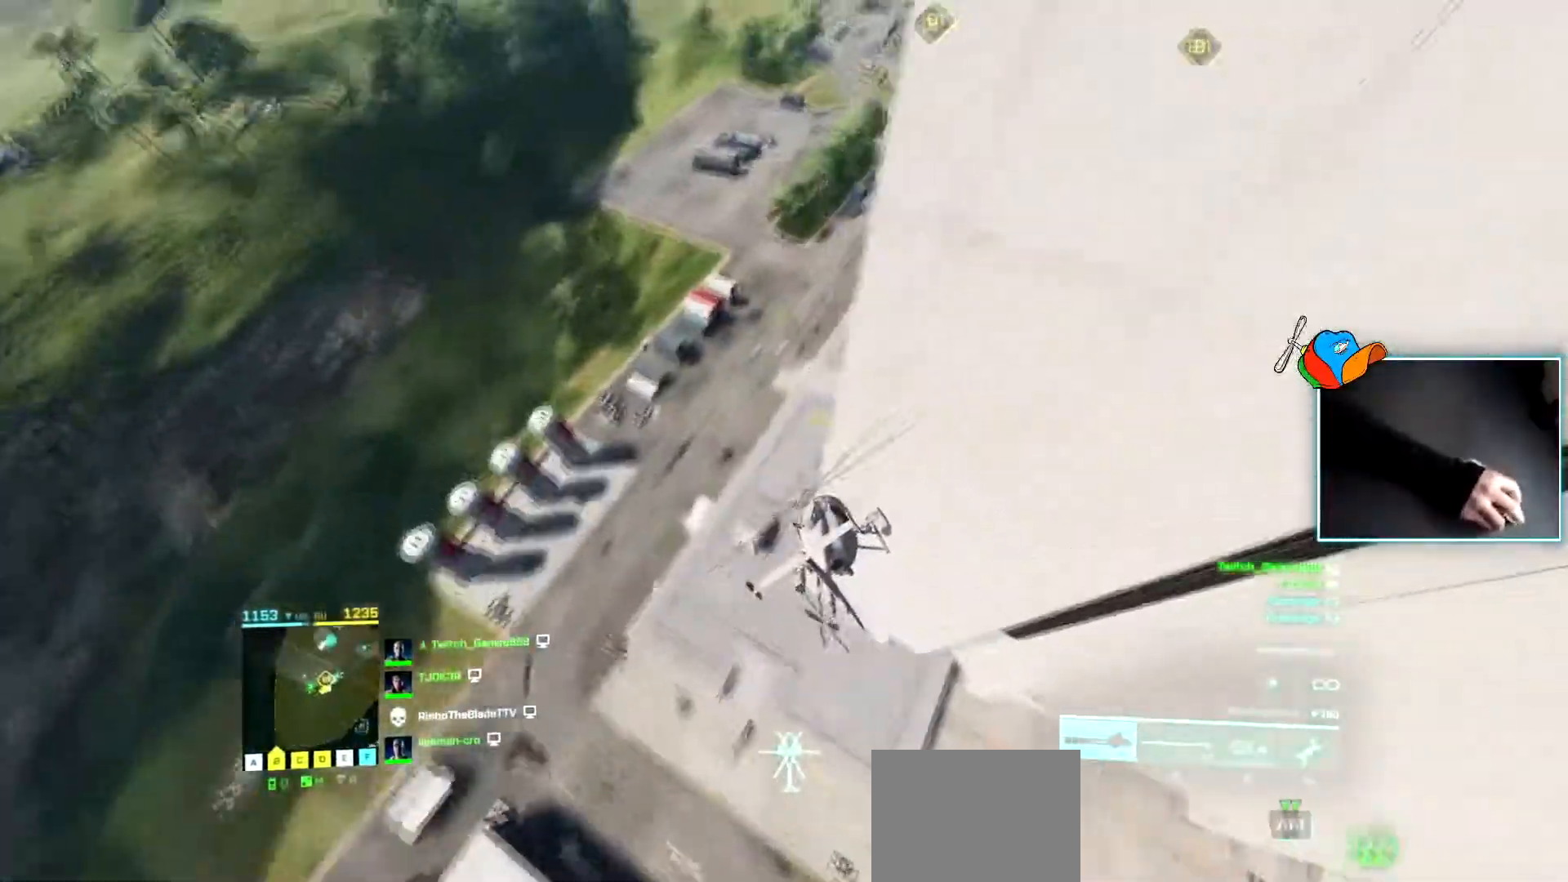
{"keys": ["w"], "events": [[284, "d", "up"]]}
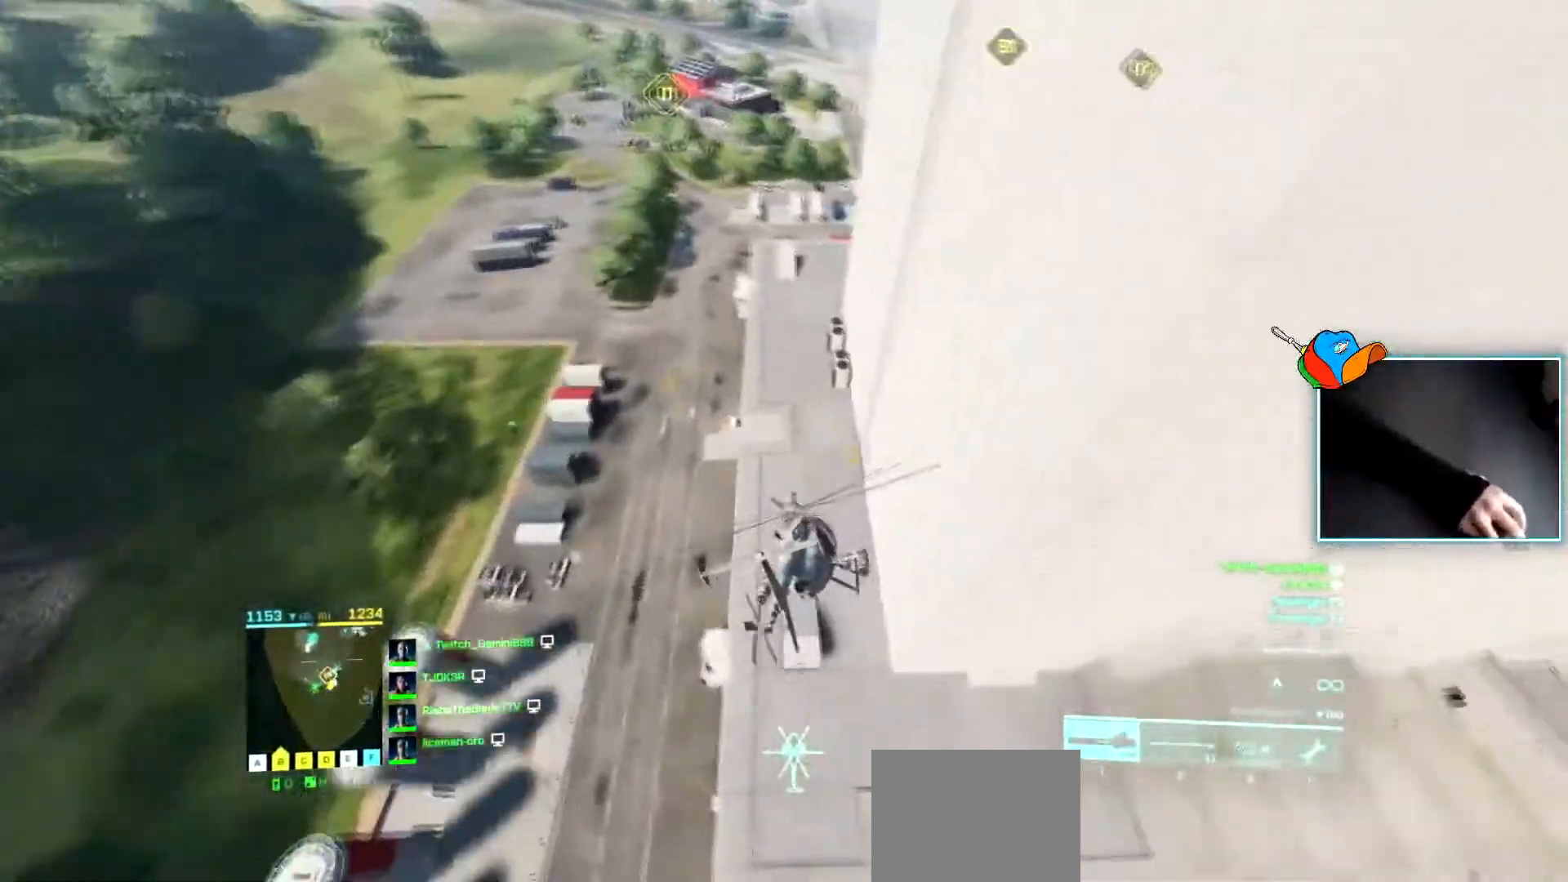
{"keys": ["w"], "events": []}
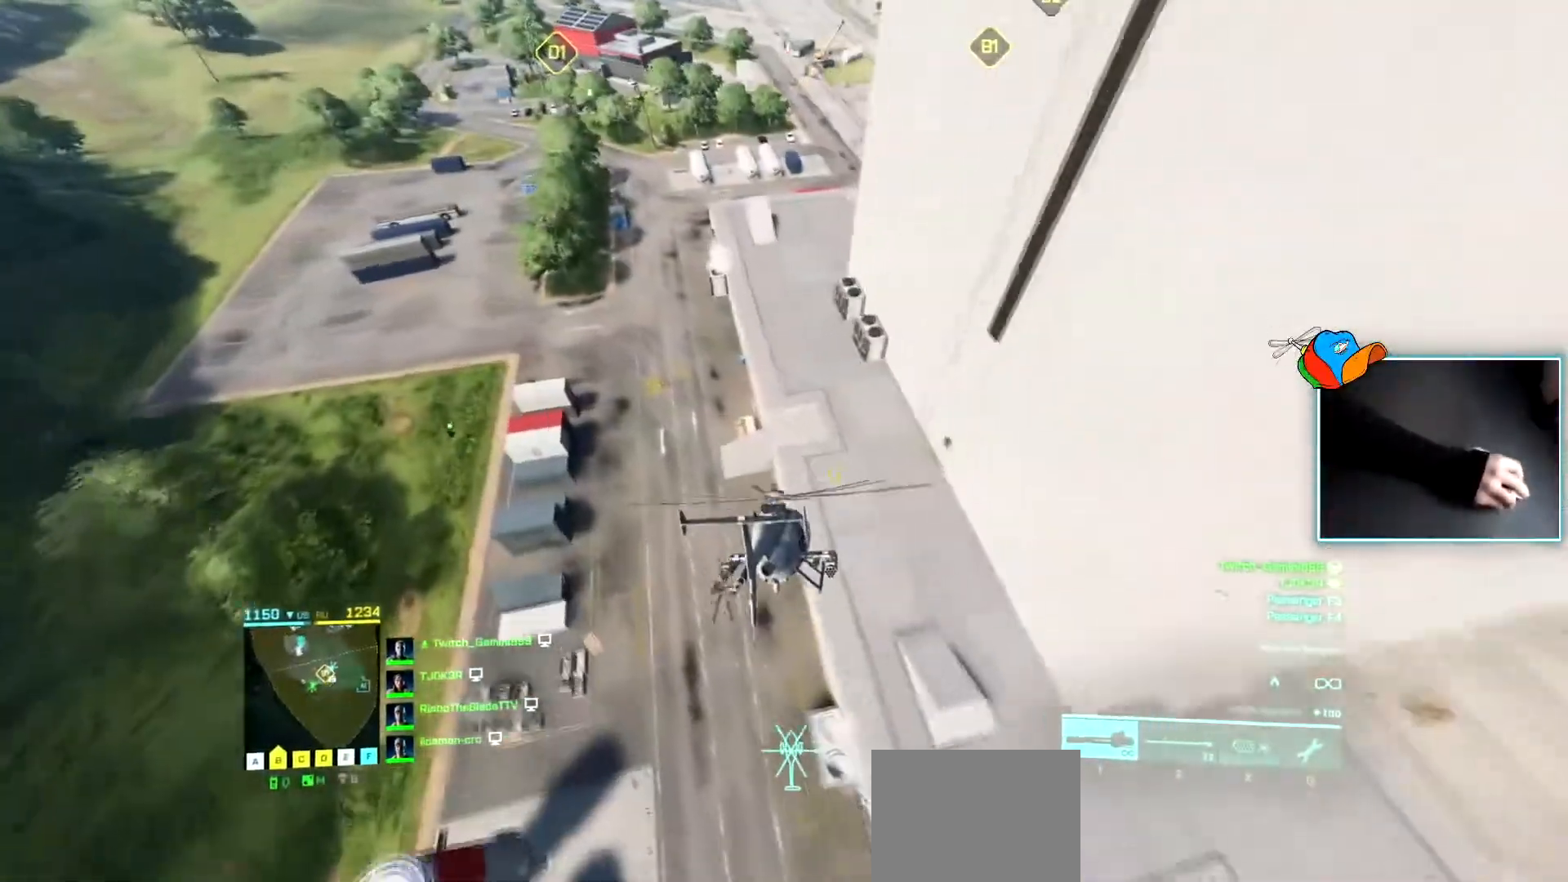
{"keys": ["d", "w"], "events": [[501, "d", "down"]]}
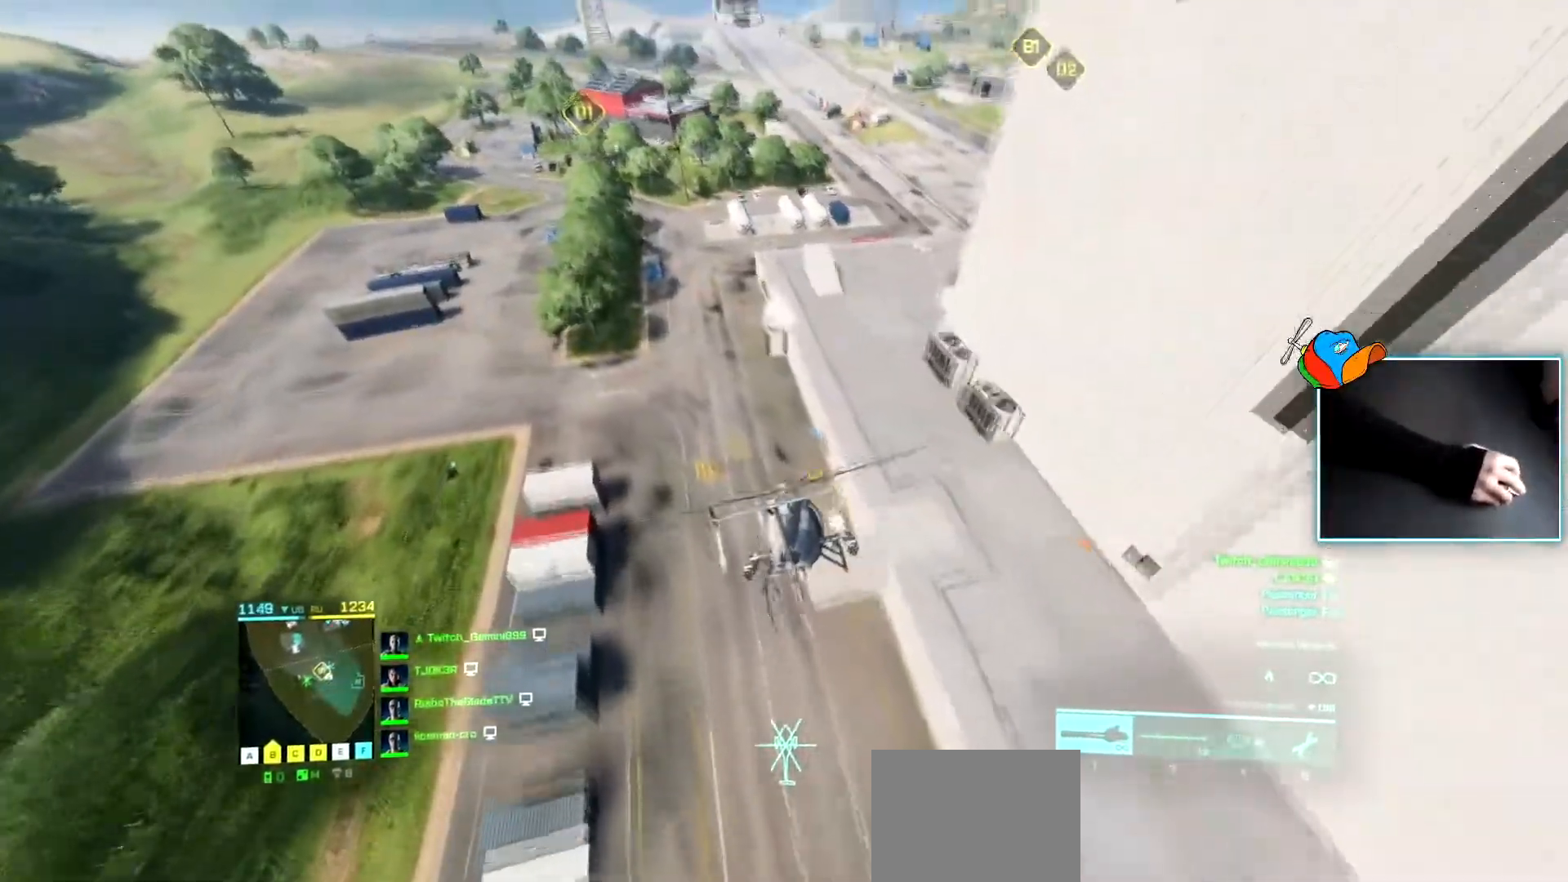
{"keys": ["d", "w"], "events": []}
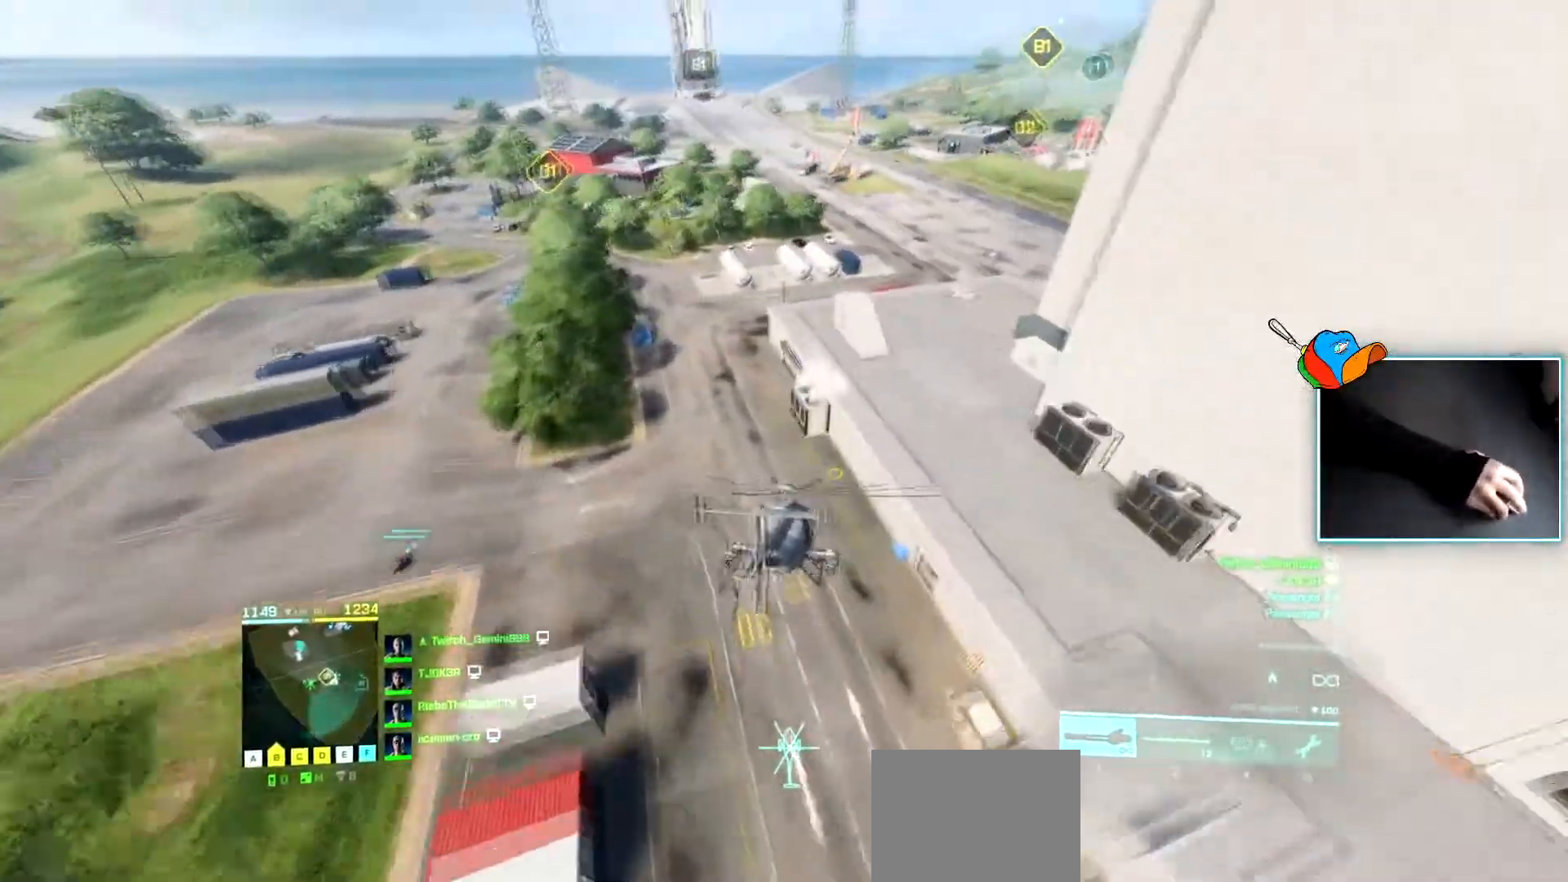
{"keys": ["d", "w"], "events": []}
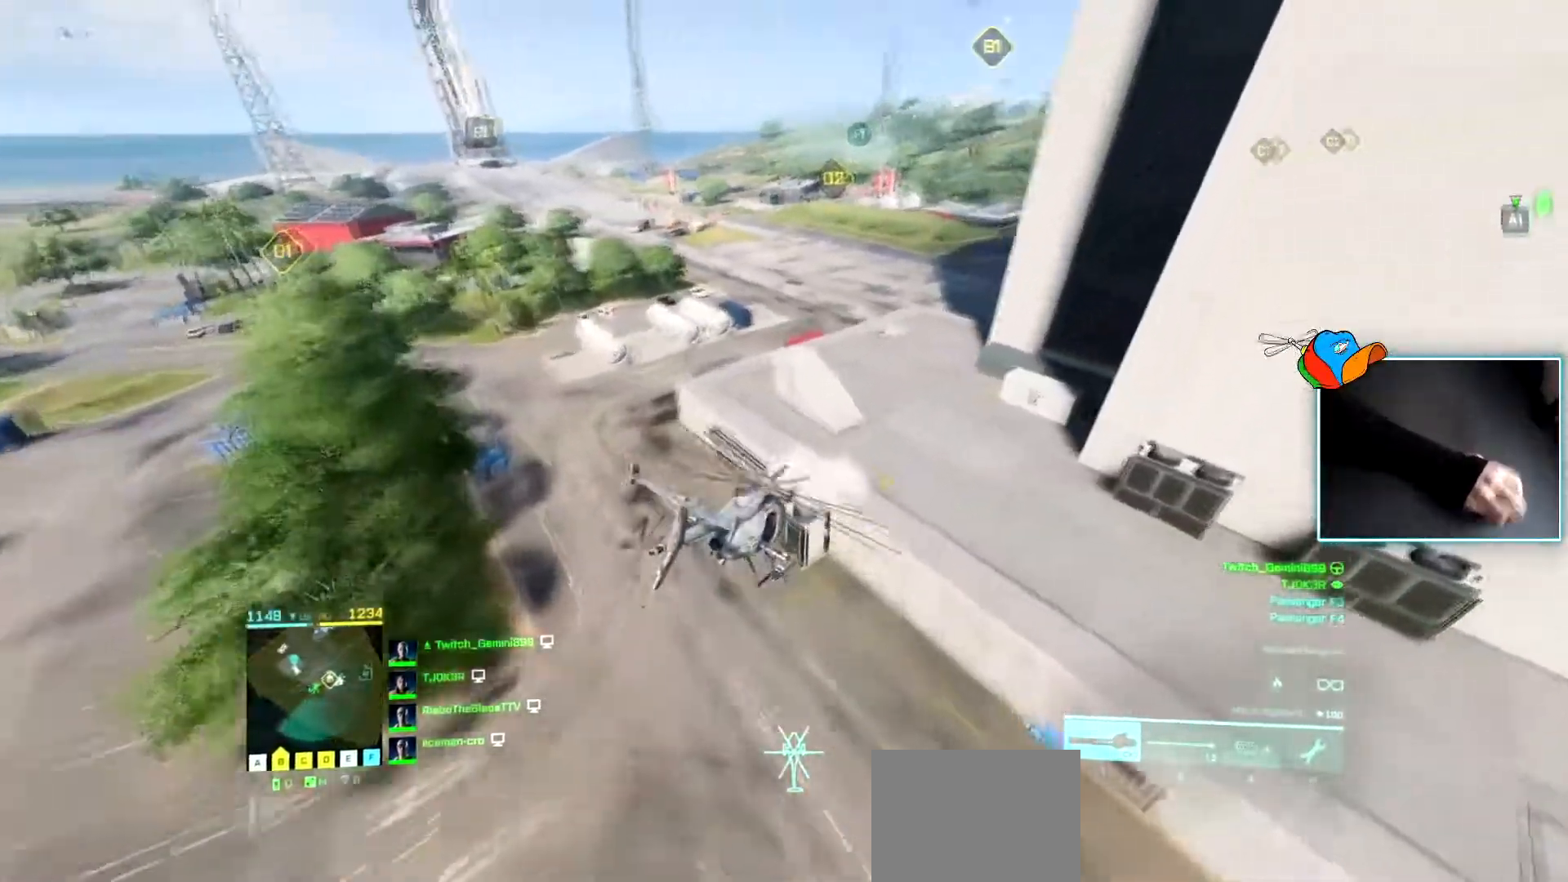
{"keys": ["d", "w"], "events": [[83, "d", "up"], [217, "d", "down"]]}
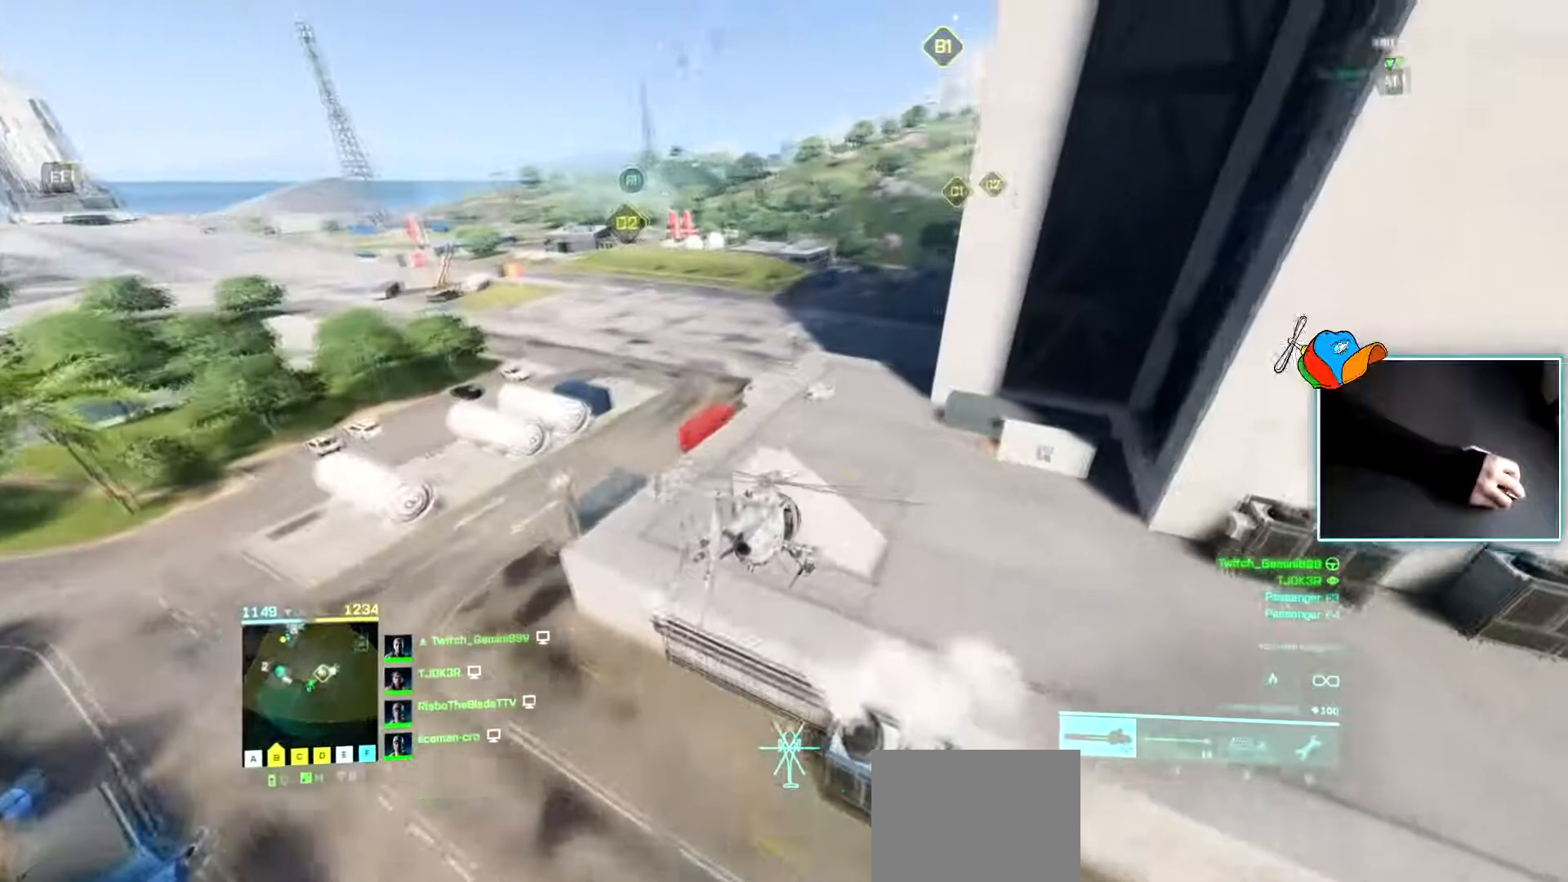
{"keys": ["d", "w"], "events": [[184, "d", "up"], [284, "d", "down"]]}
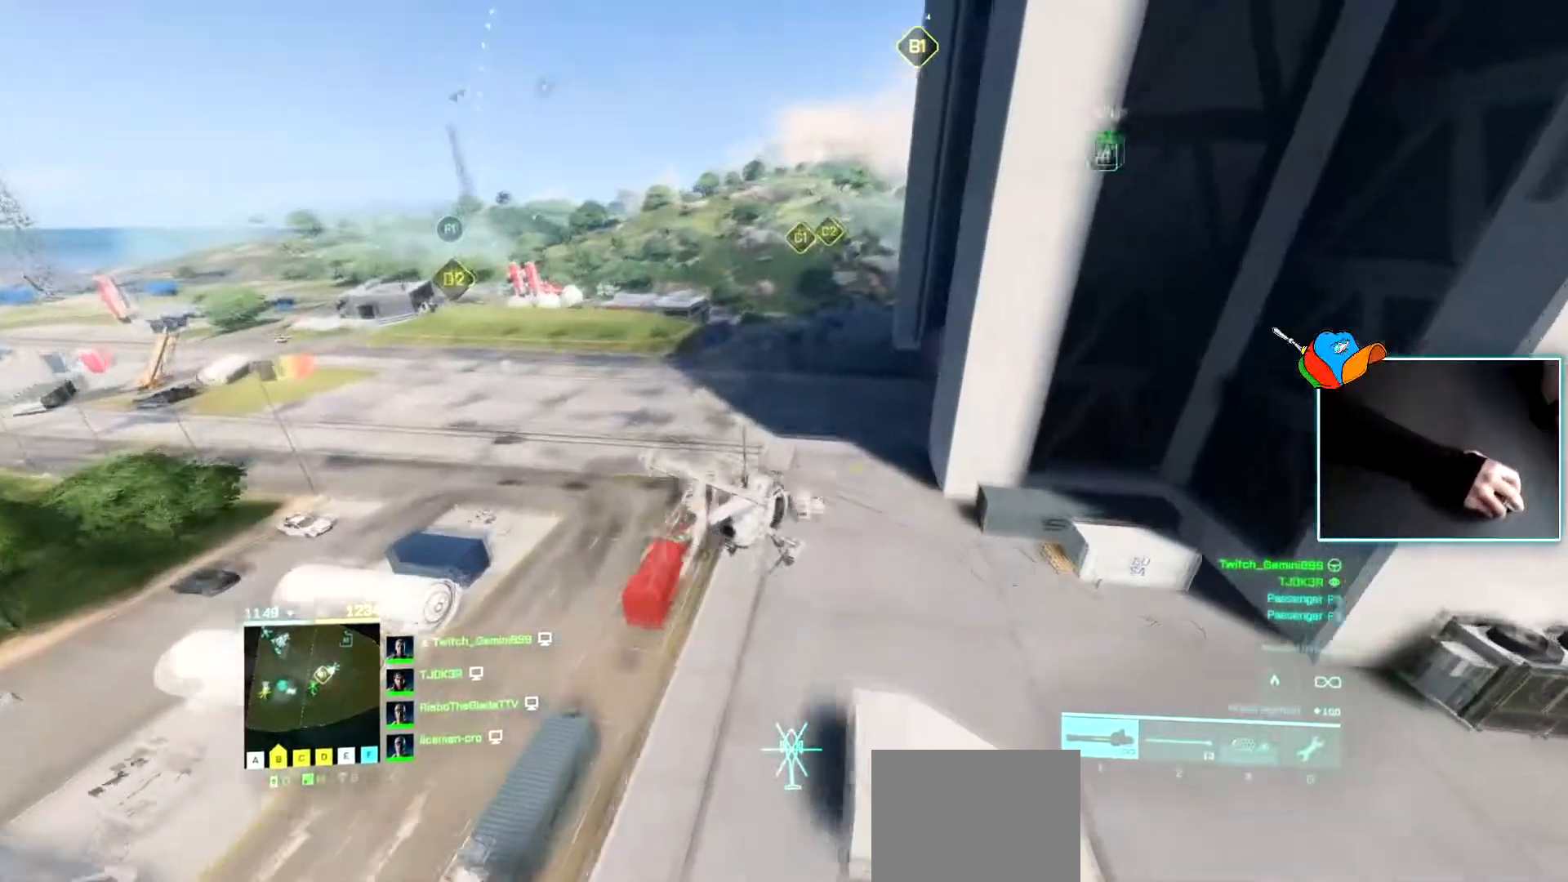
{"keys": ["w"], "events": [[484, "d", "up"]]}
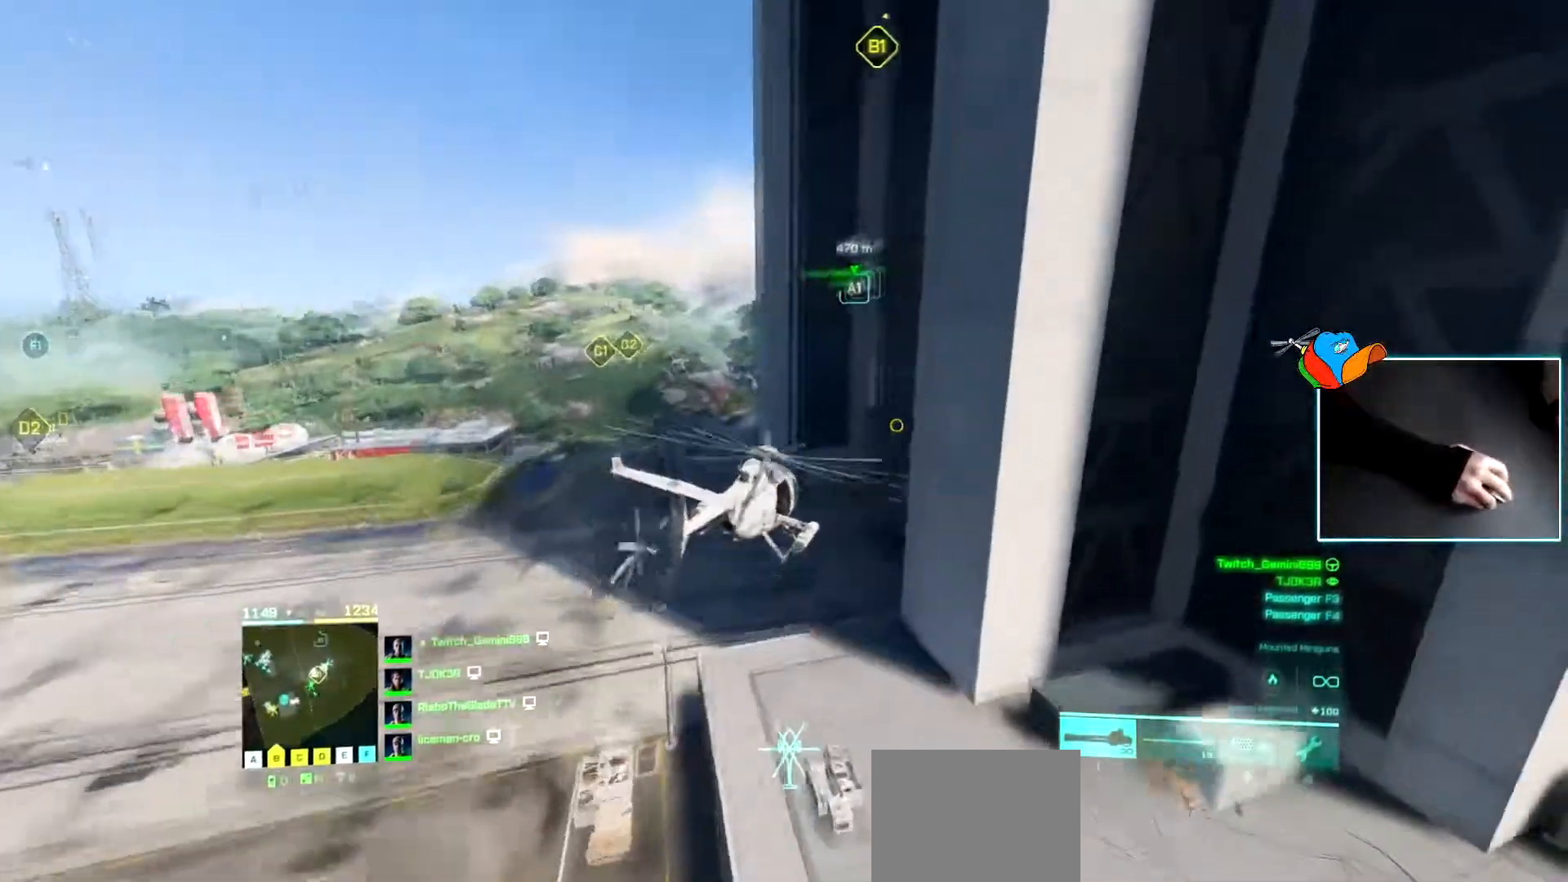
{"keys": ["d", "w"], "events": [[267, "d", "down"]]}
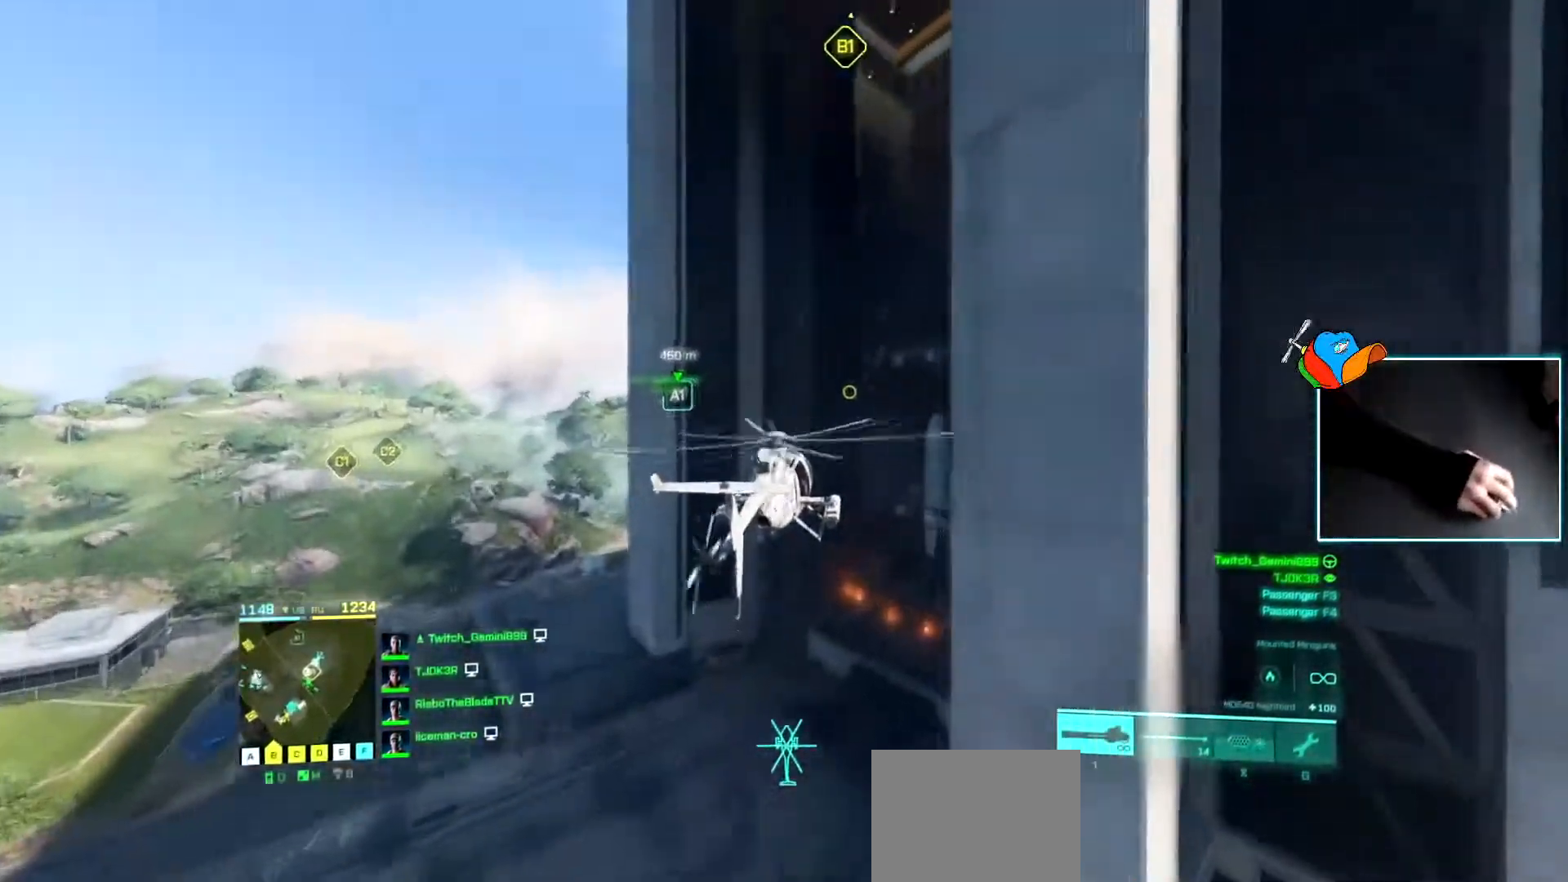
{"keys": ["d", "w"], "events": []}
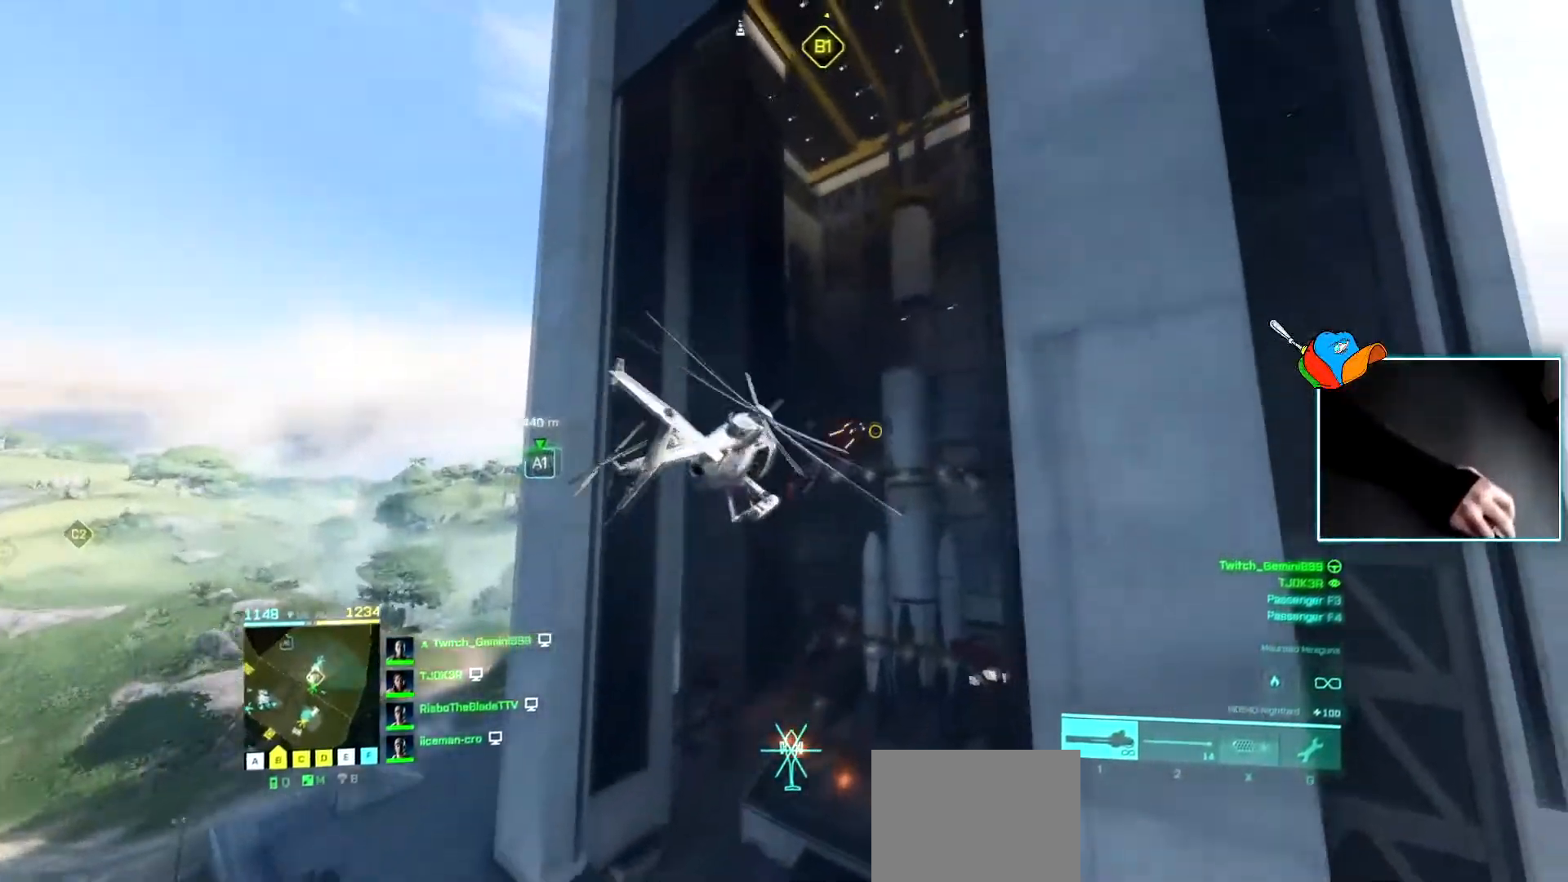
{"keys": ["w"], "events": [[201, "d", "up"]]}
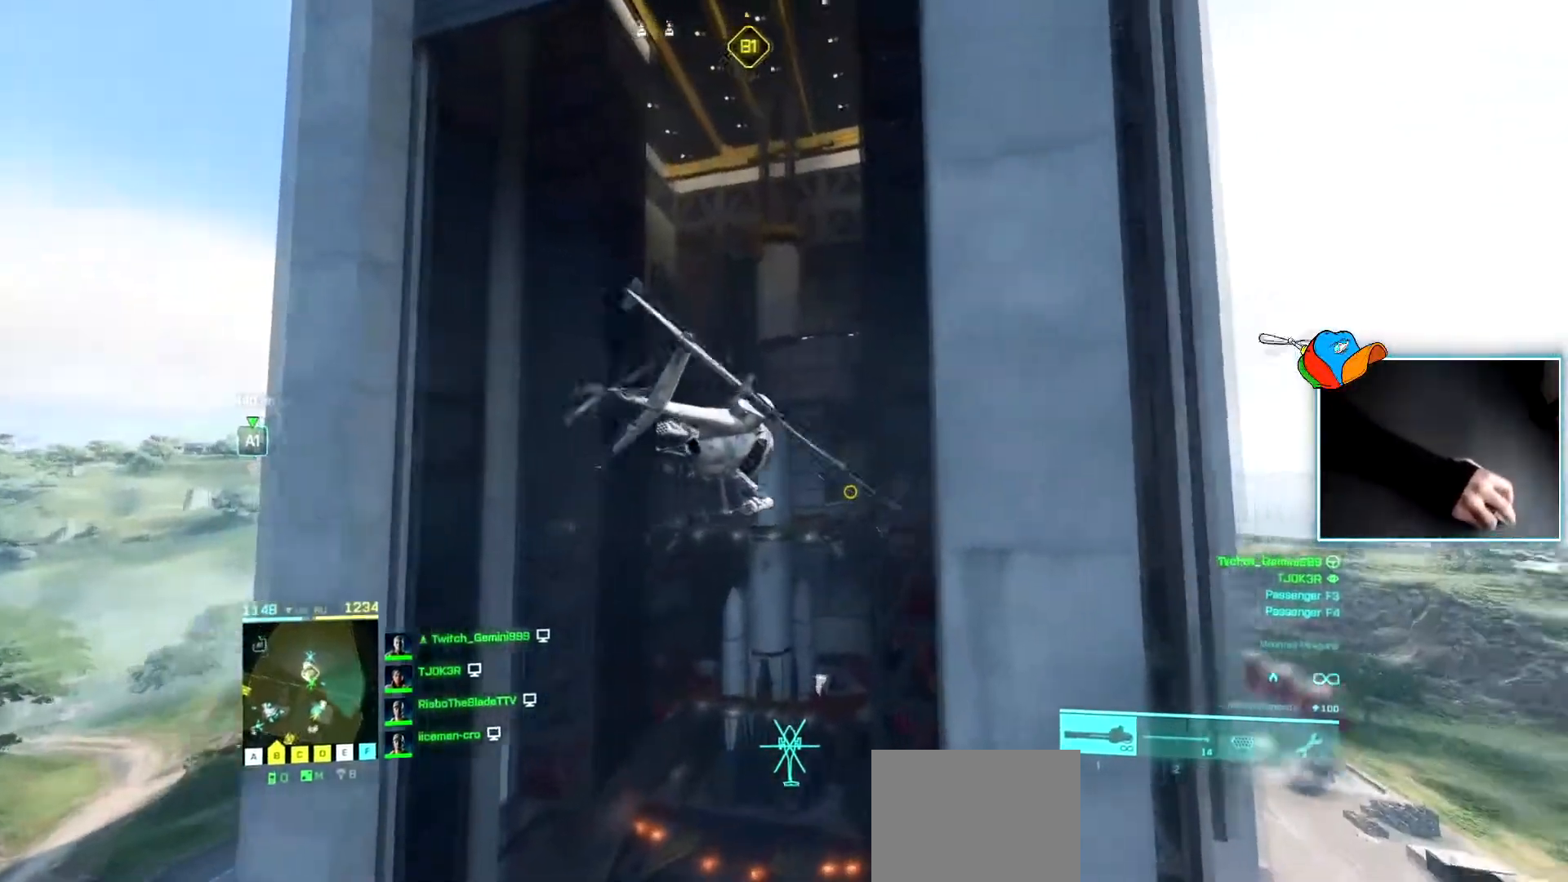
{"keys": ["a", "w"], "events": [[167, "a", "down"]]}